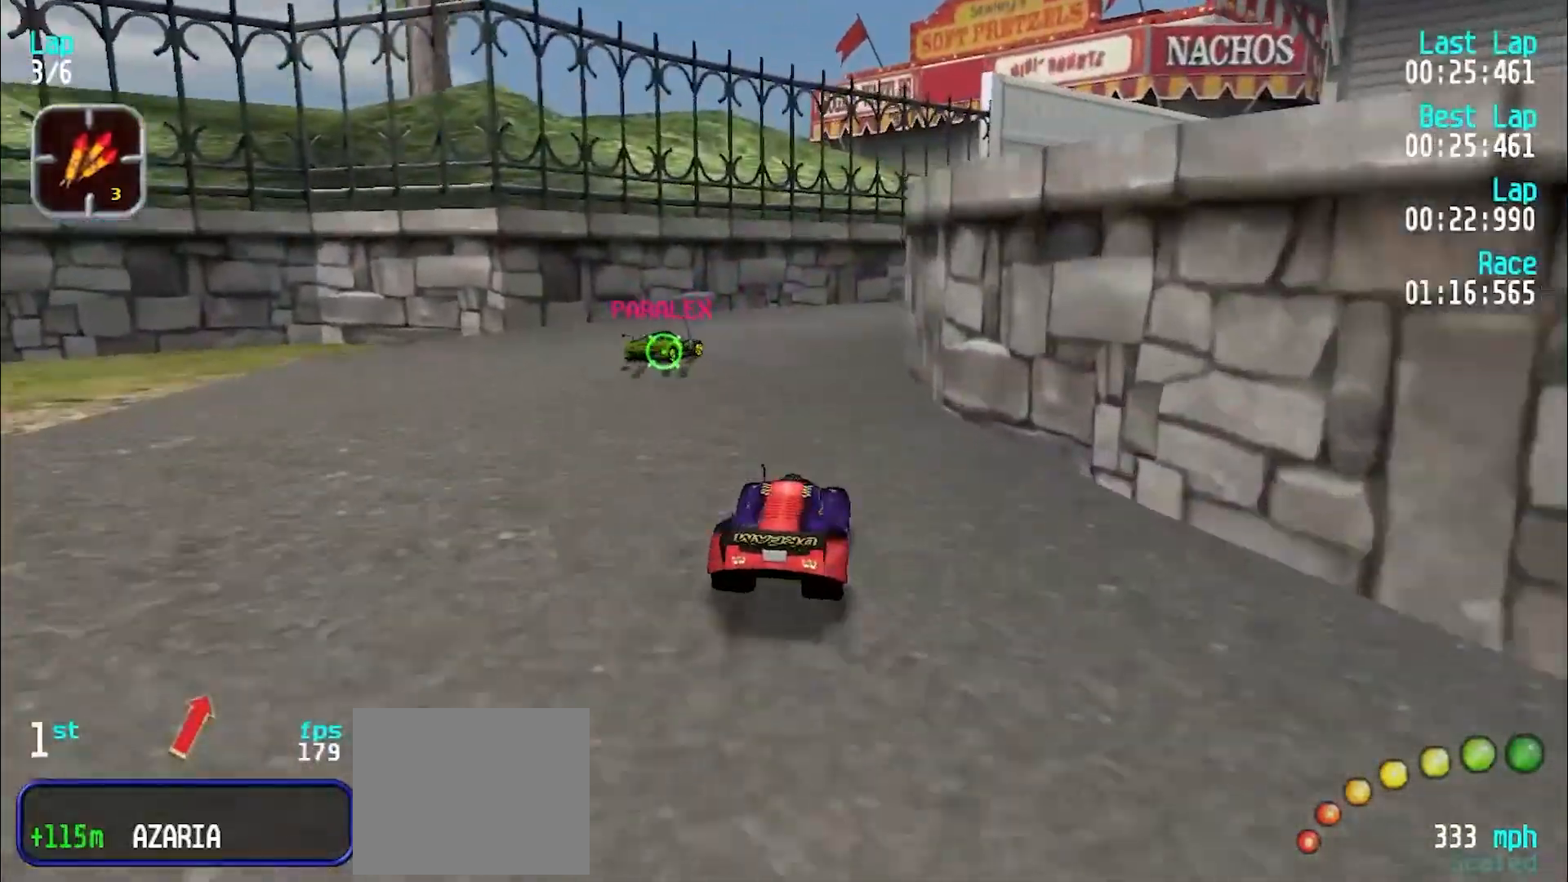
Gameplay with keyboard; each line is a JSON object with the keys held at the frame after it. "events" lists presses ("down") and releases ("up") of "d", "e", "u" and "y" between this image and that frame as [ms after this image, input, new state], when the widget could be followed in between. No other keys are recorded. Mouse input is not recorded.
{"keys": ["u"], "events": [[233, "e", "down"], [333, "e", "up"], [383, "e", "down"], [483, "e", "up"]]}
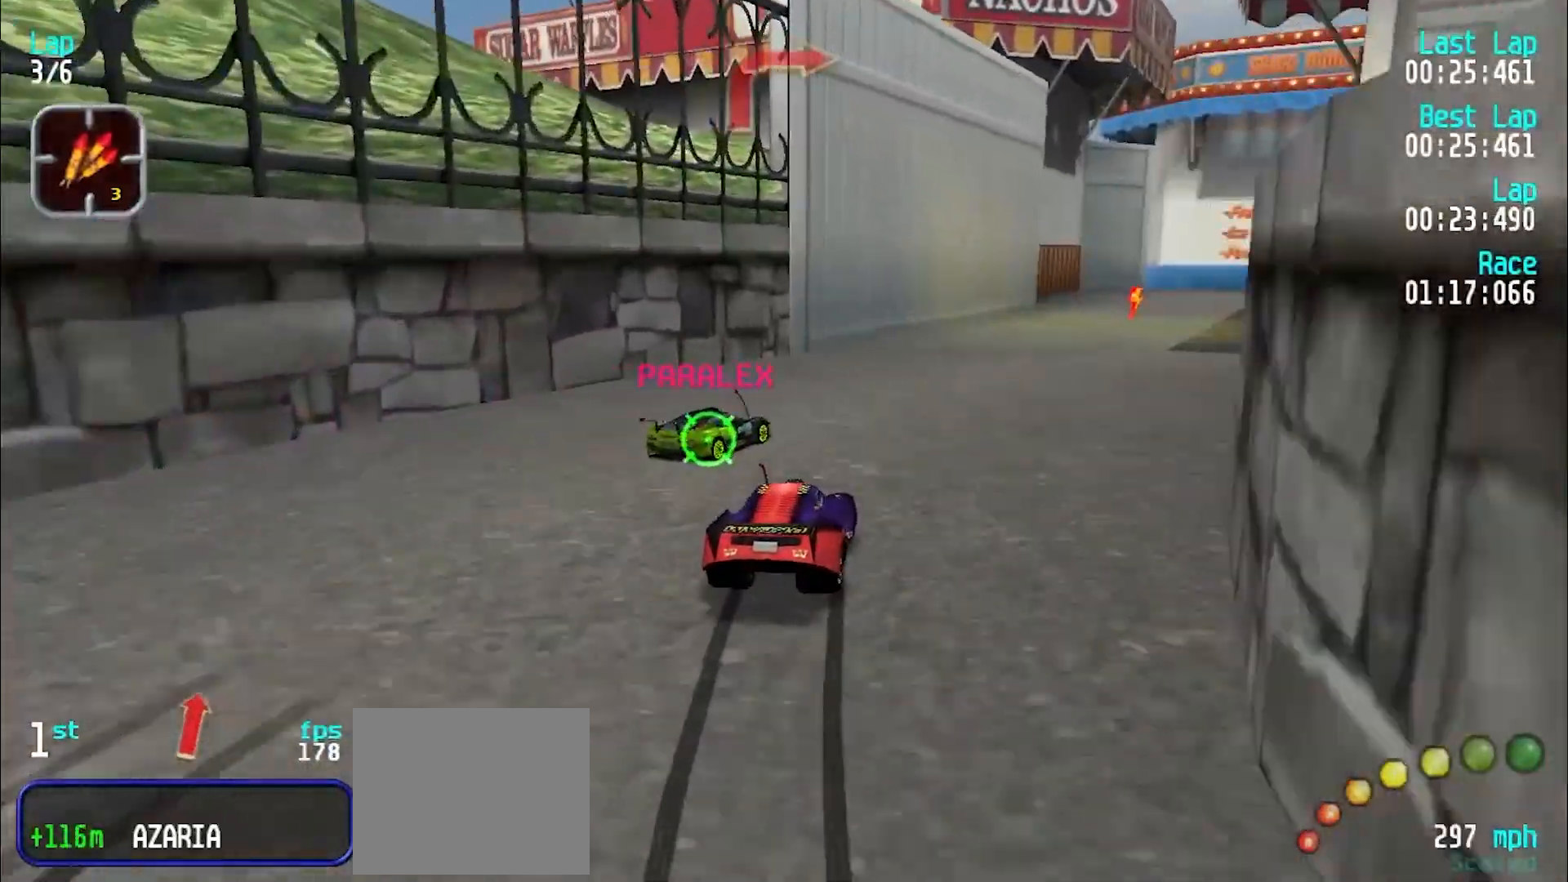
{"keys": ["u"], "events": [[33, "e", "down"], [400, "e", "up"]]}
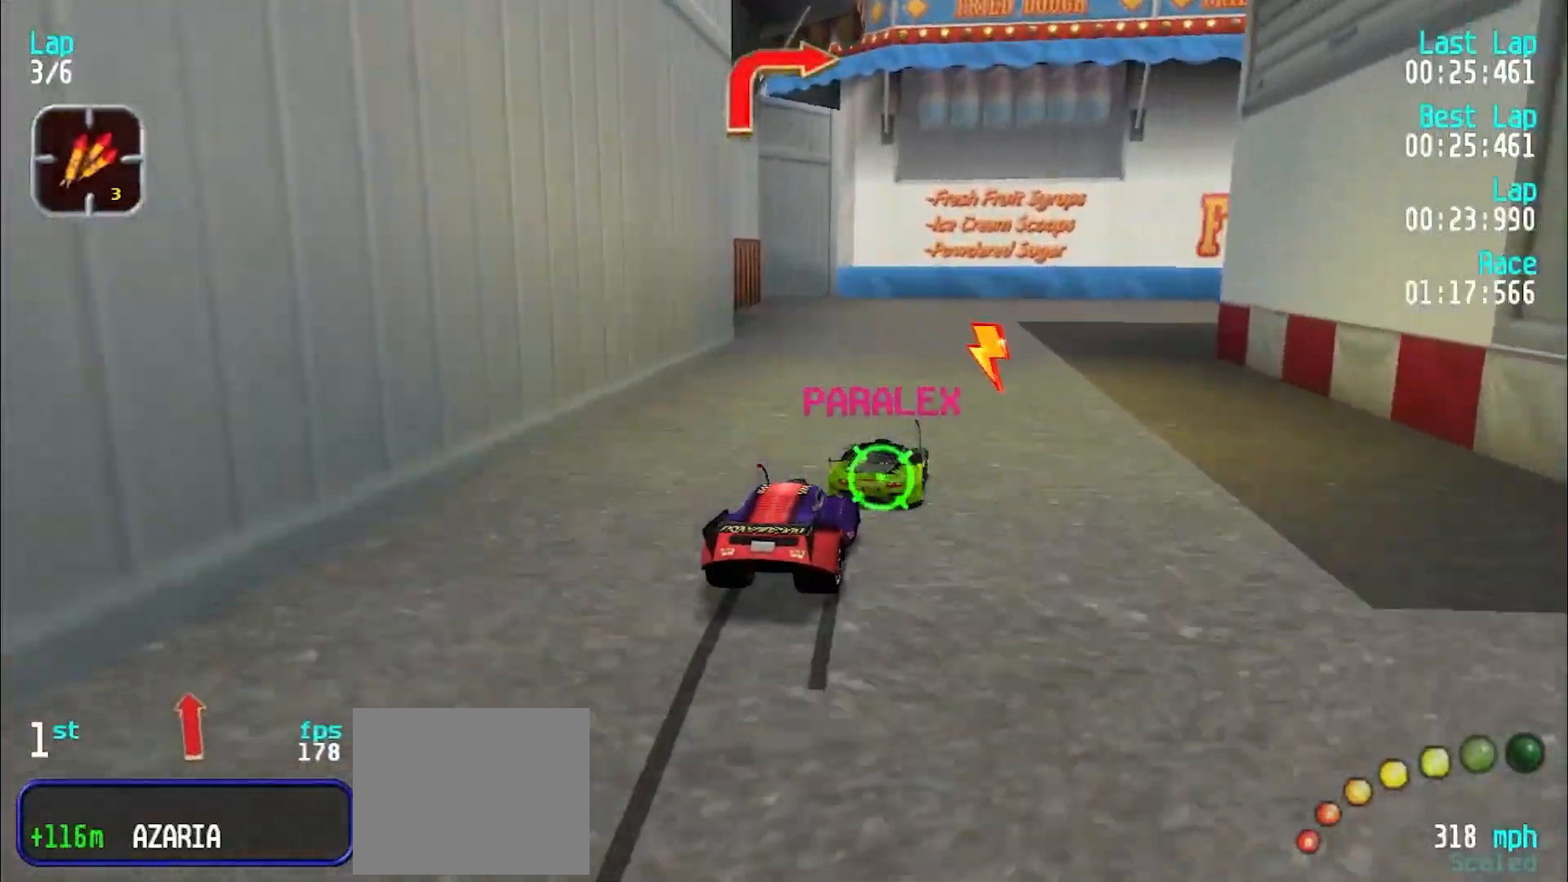
{"keys": ["u"], "events": [[83, "e", "down"], [133, "e", "up"]]}
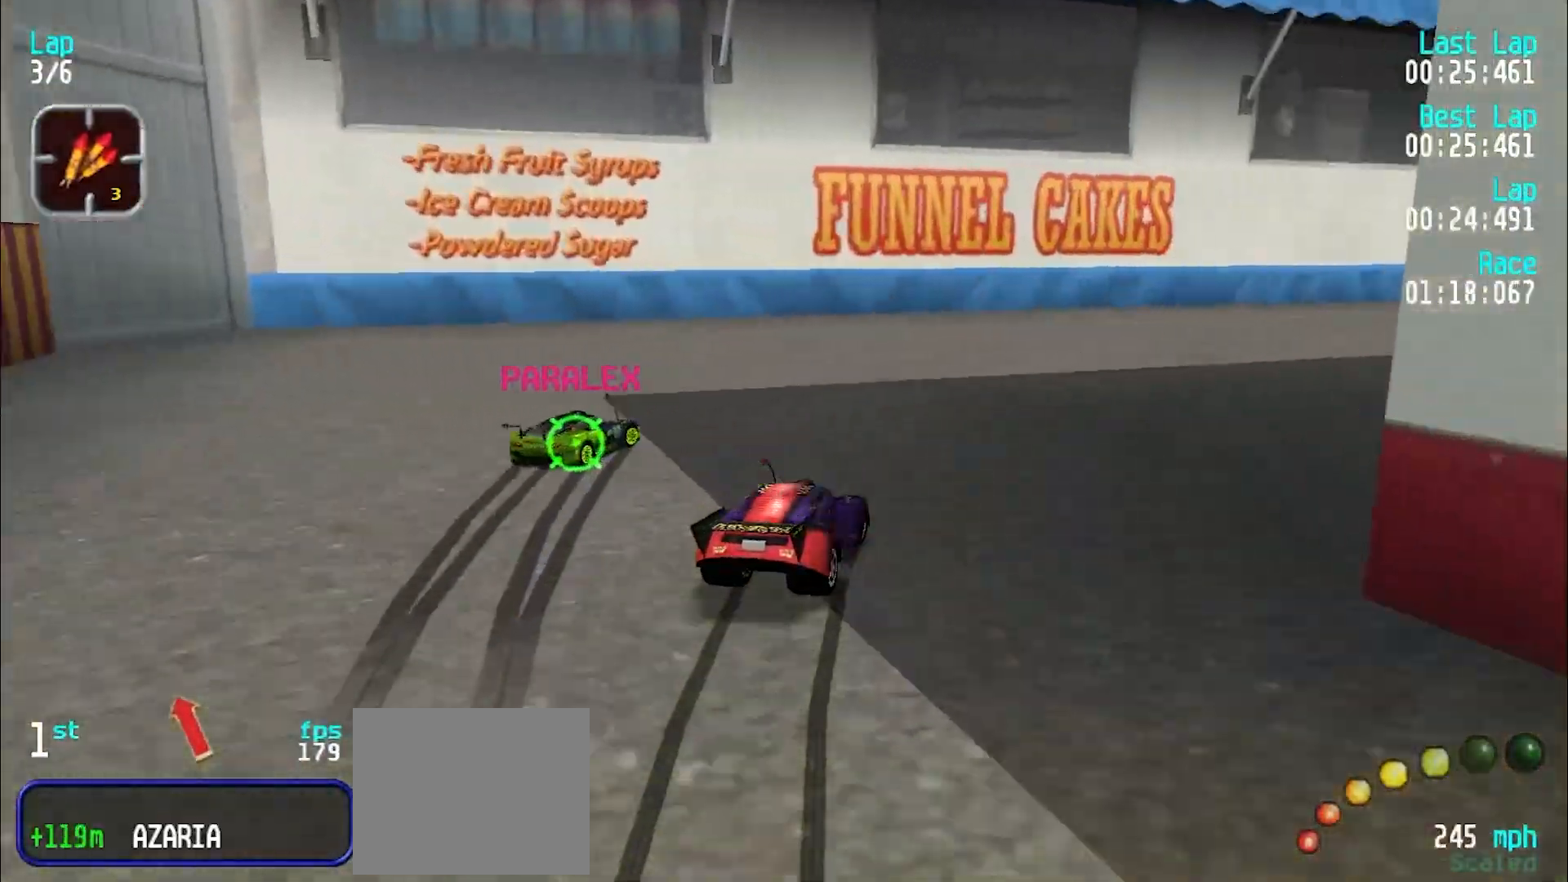
{"keys": ["e", "u"], "events": [[200, "e", "down"]]}
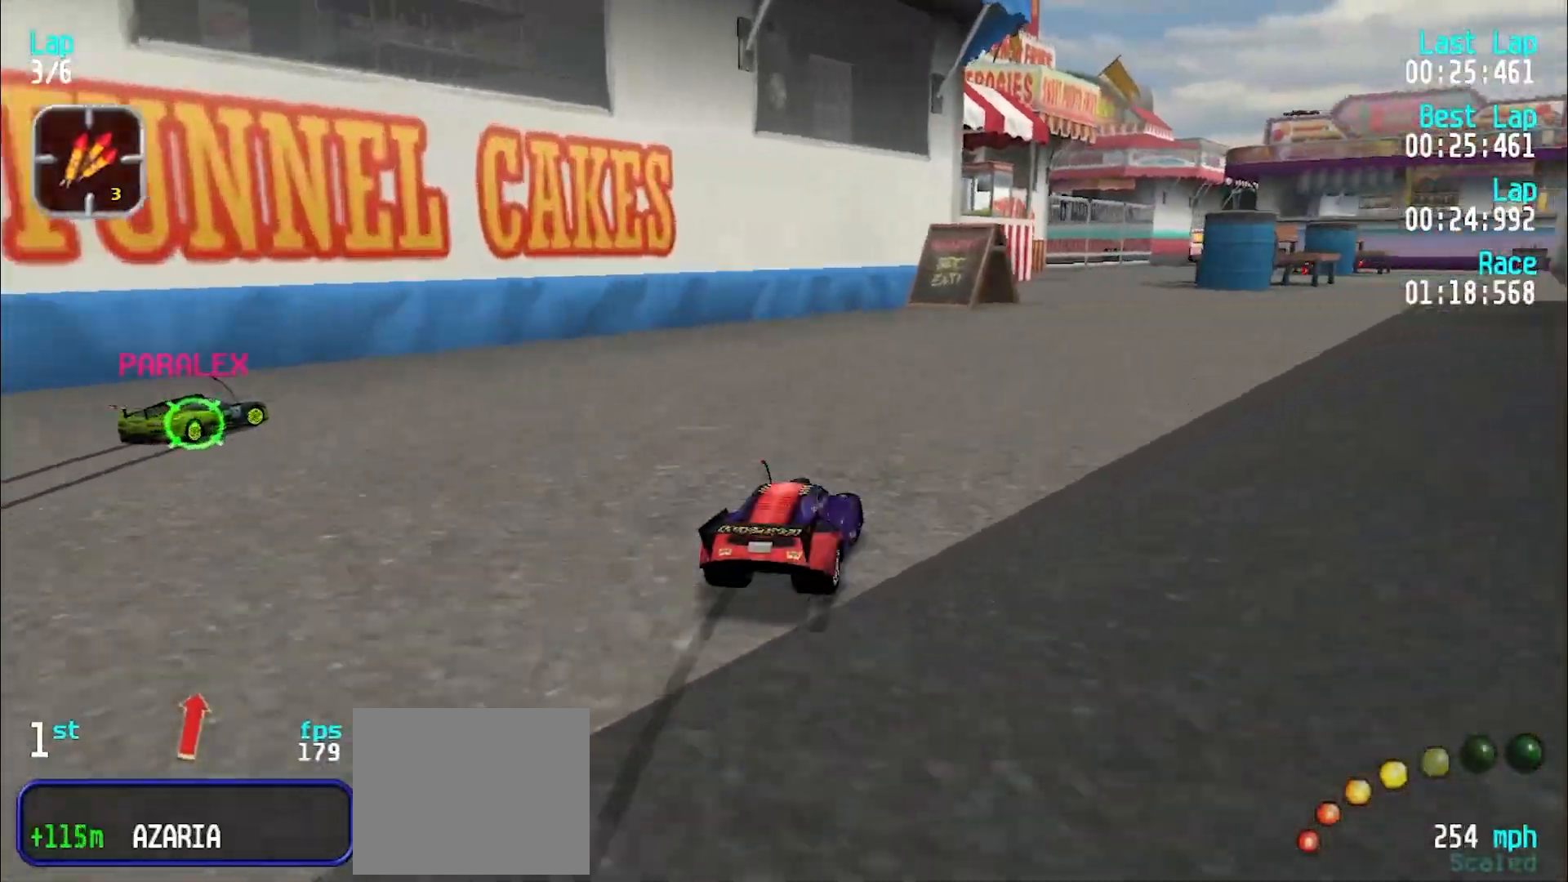
{"keys": ["e"], "events": [[300, "u", "up"]]}
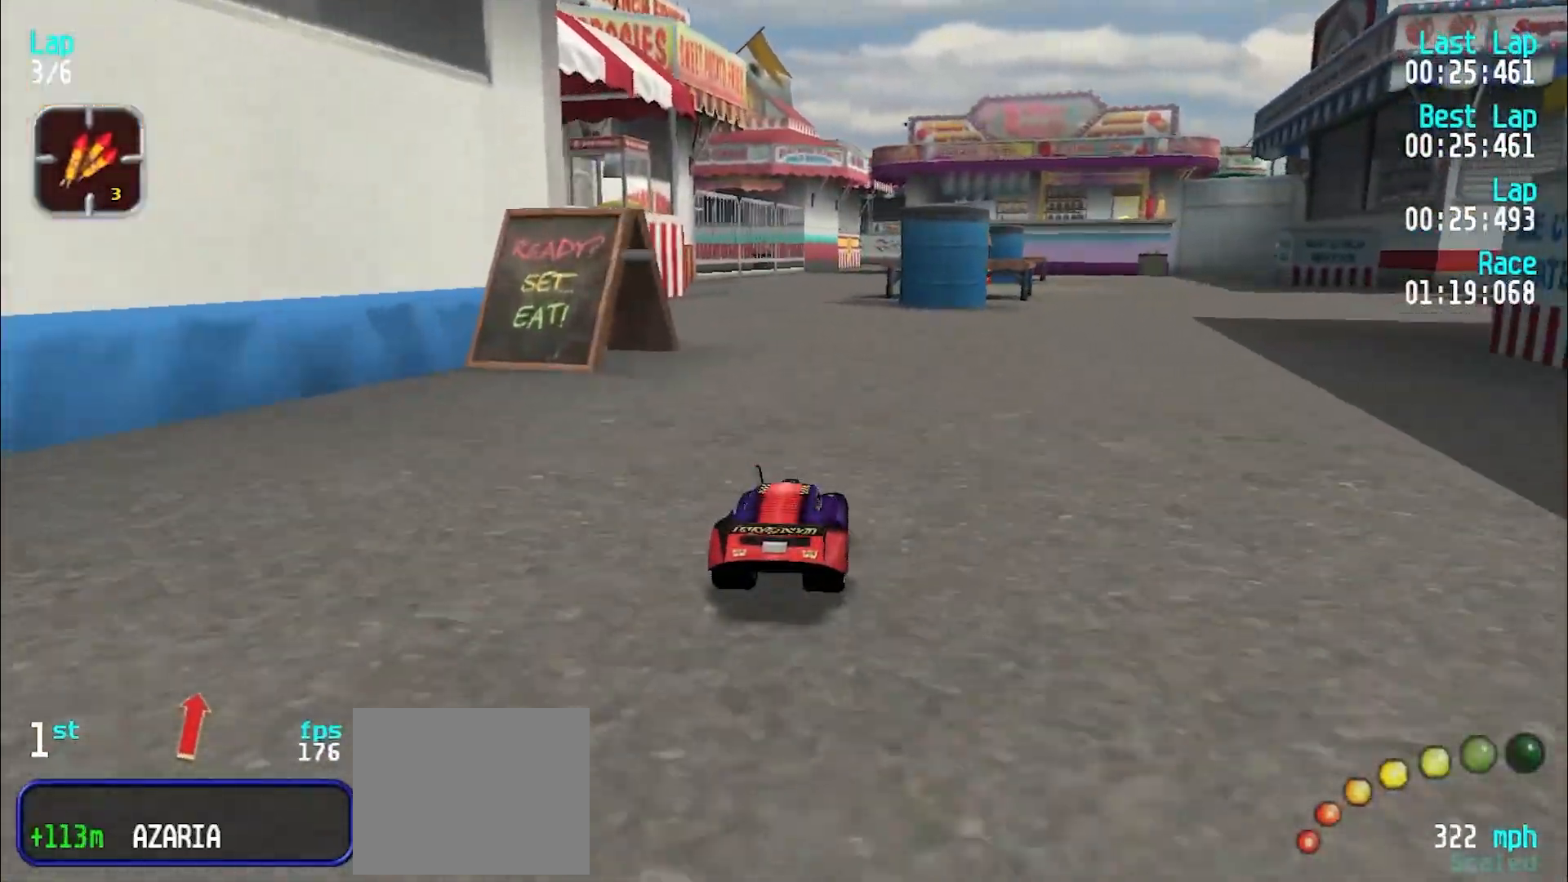
{"keys": ["e"], "events": []}
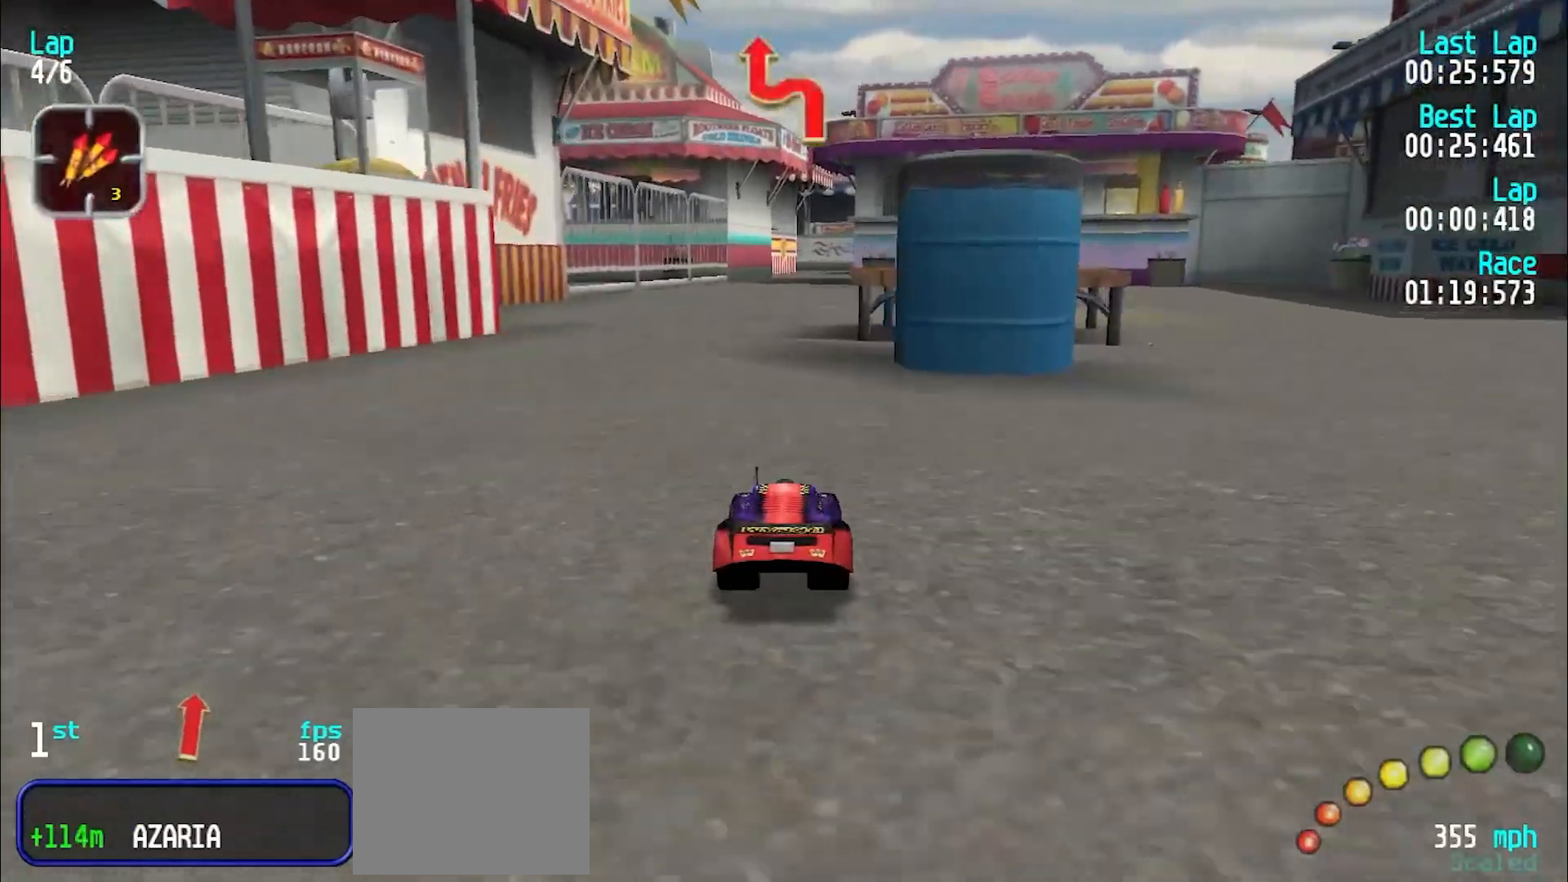
{"keys": ["e"], "events": [[333, "u", "down"], [367, "u", "up"]]}
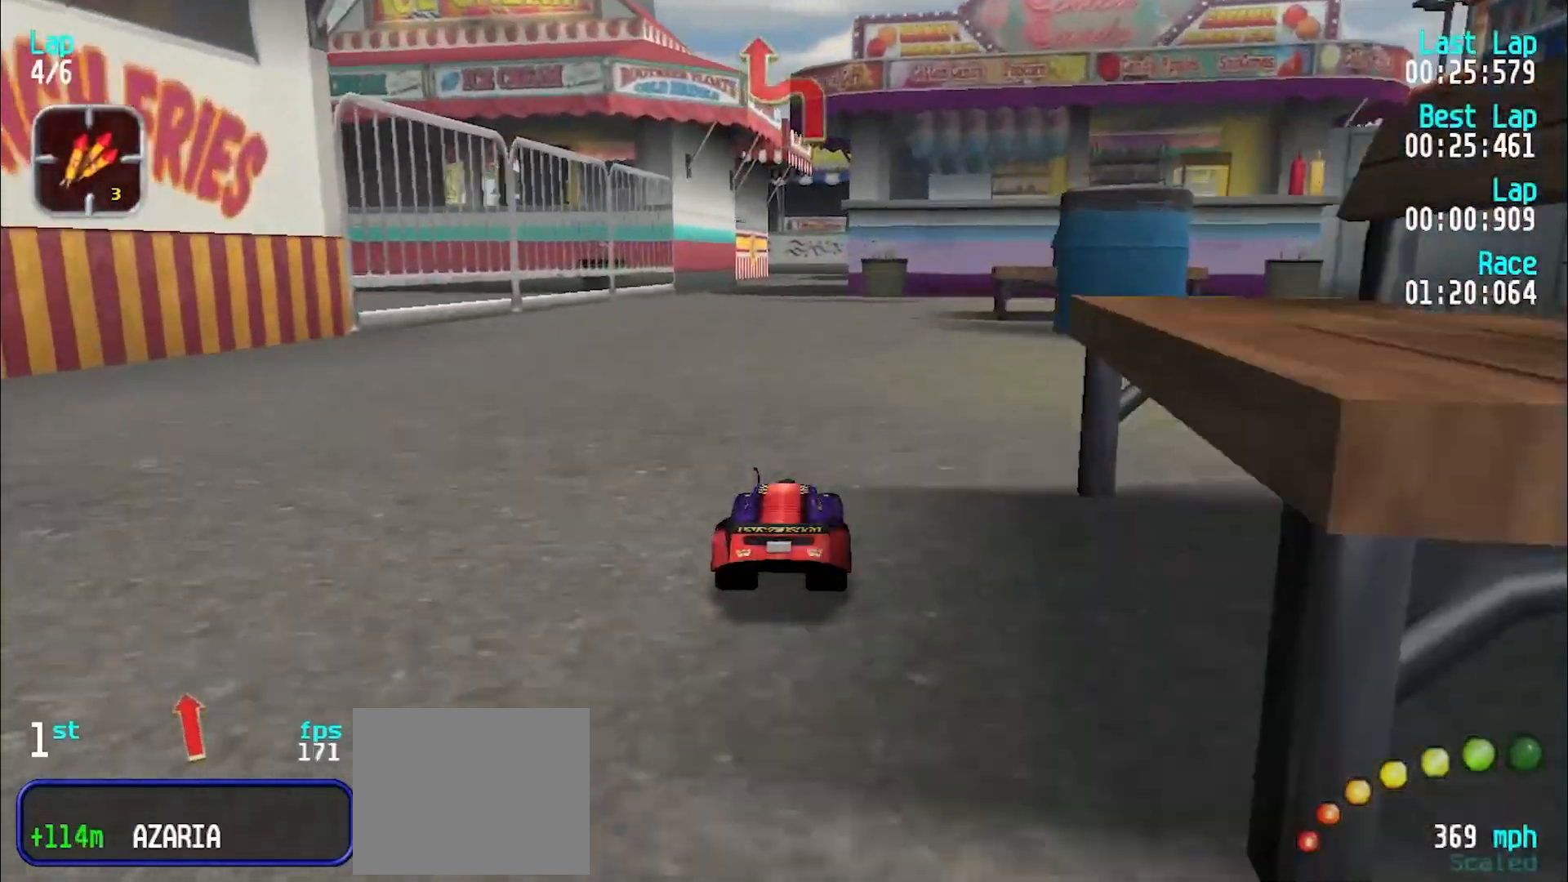
{"keys": ["e"], "events": []}
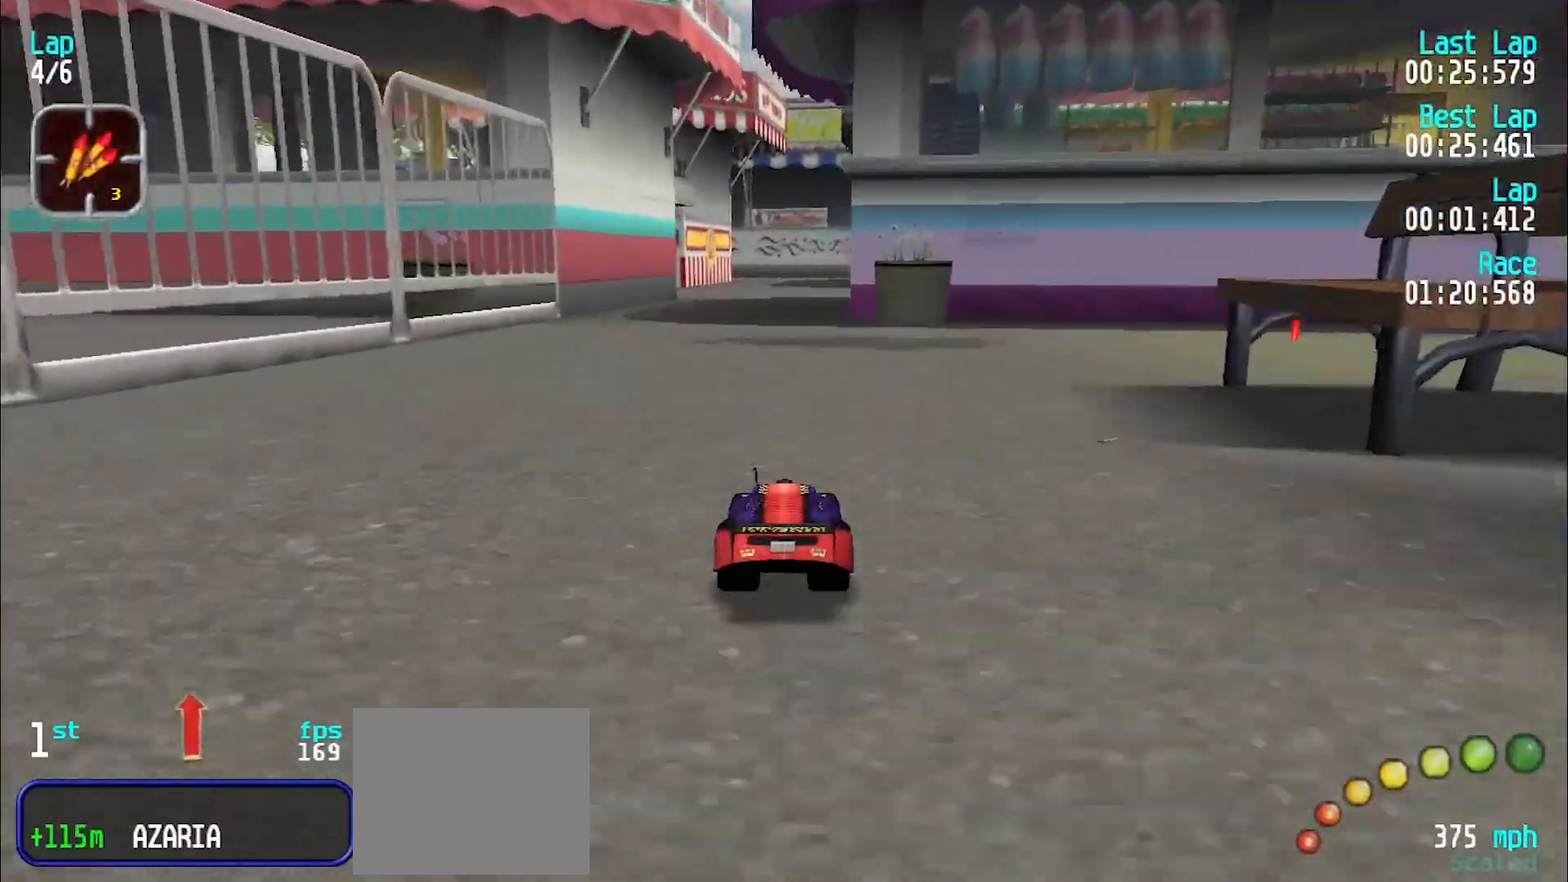
{"keys": ["e", "u"], "events": [[317, "u", "down"], [417, "u", "up"], [500, "u", "down"]]}
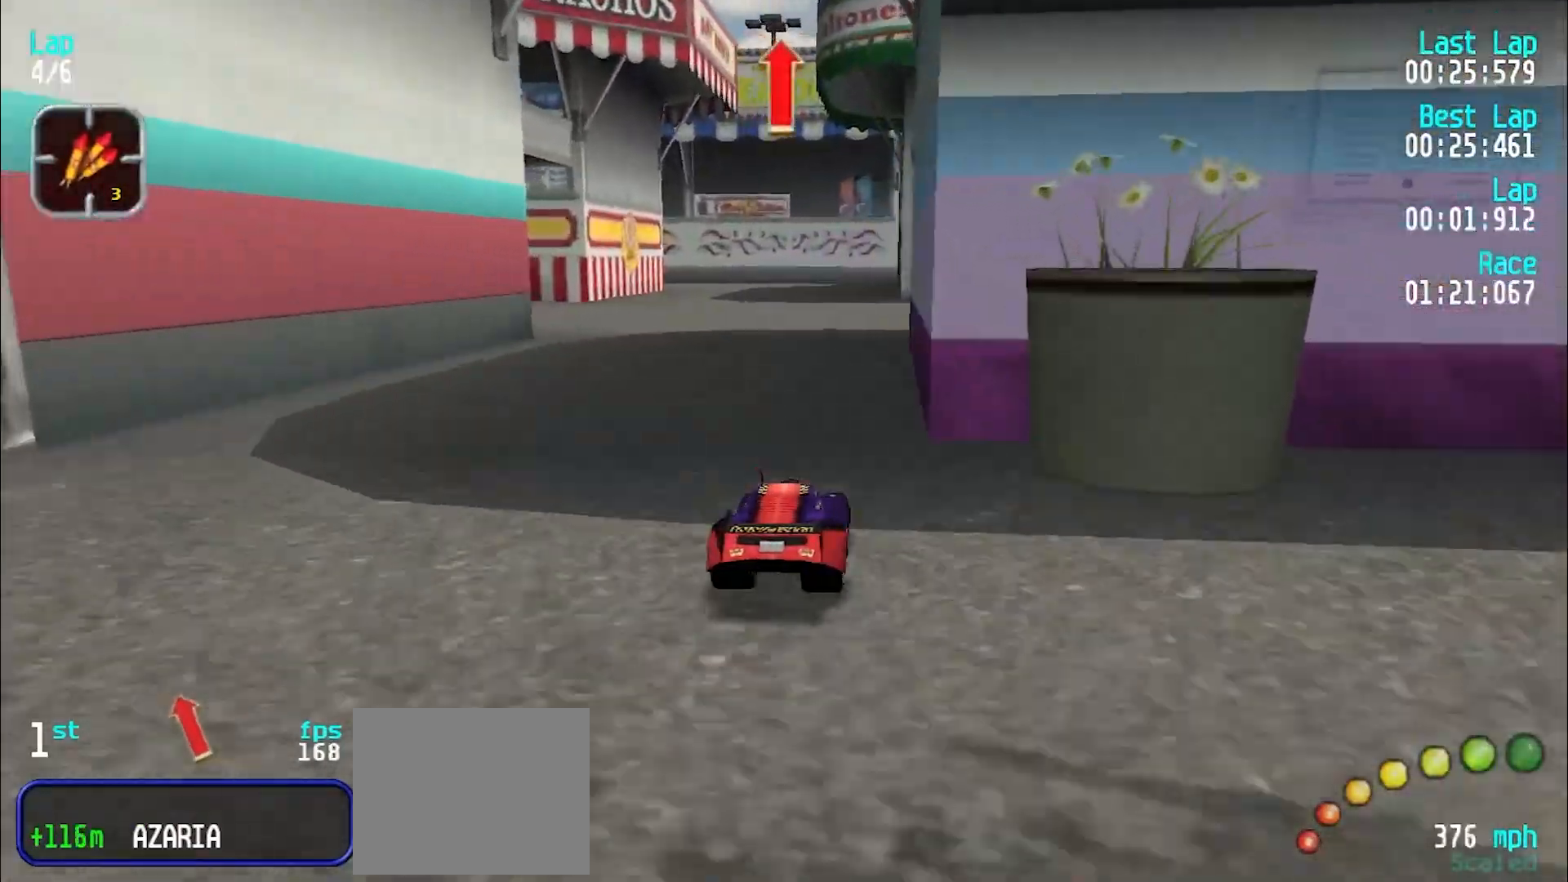
{"keys": ["e"], "events": [[100, "u", "up"], [183, "y", "down"], [283, "y", "up"], [333, "y", "down"], [467, "y", "up"]]}
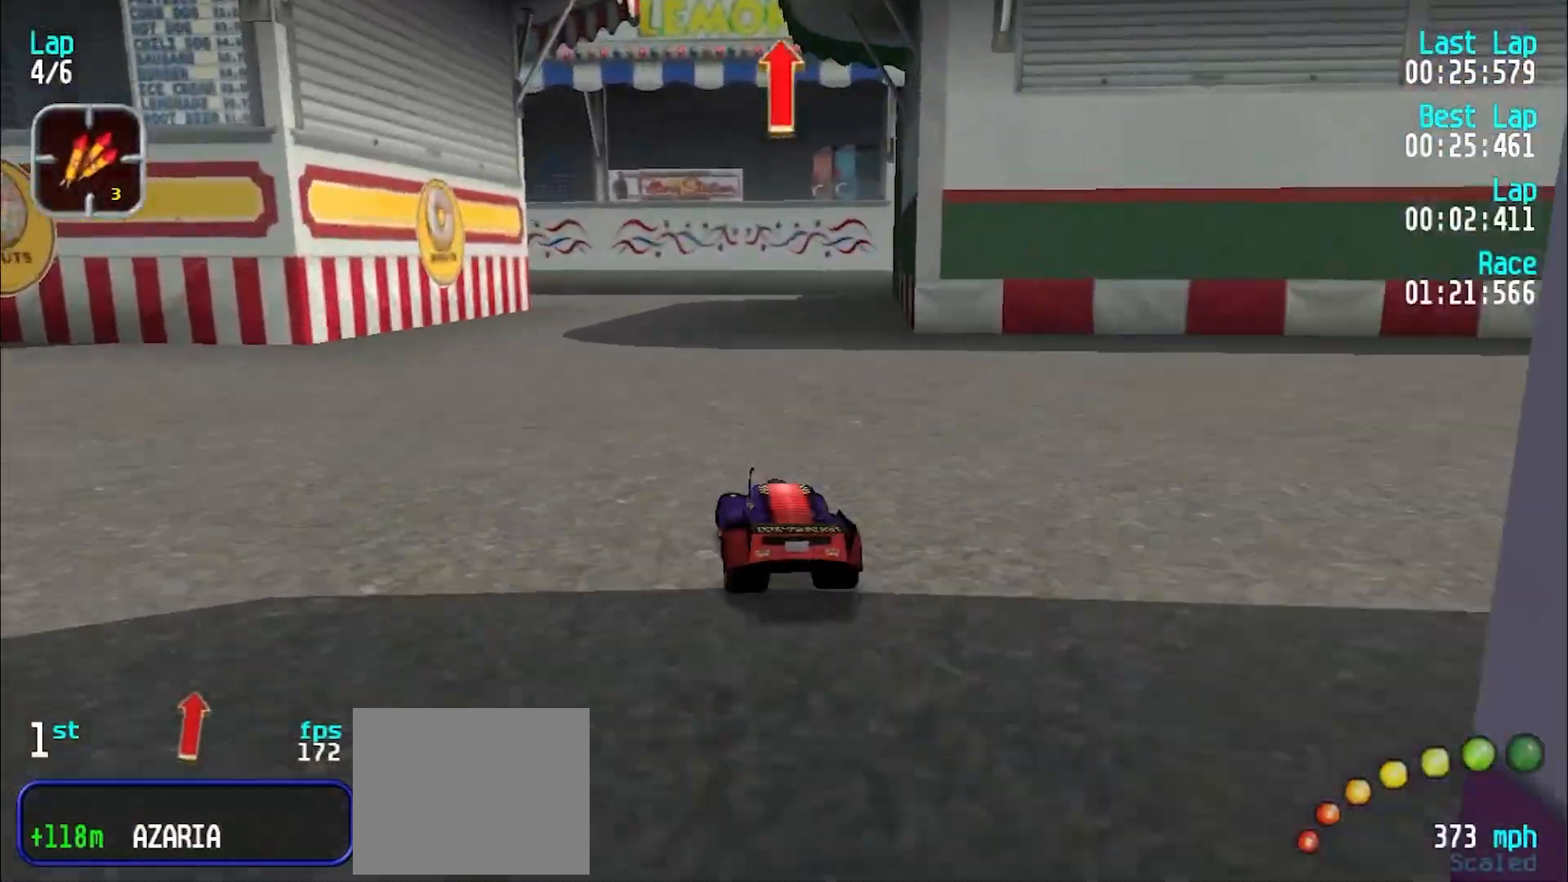
{"keys": ["e", "y"], "events": [[217, "y", "down"], [350, "y", "up"], [383, "y", "down"]]}
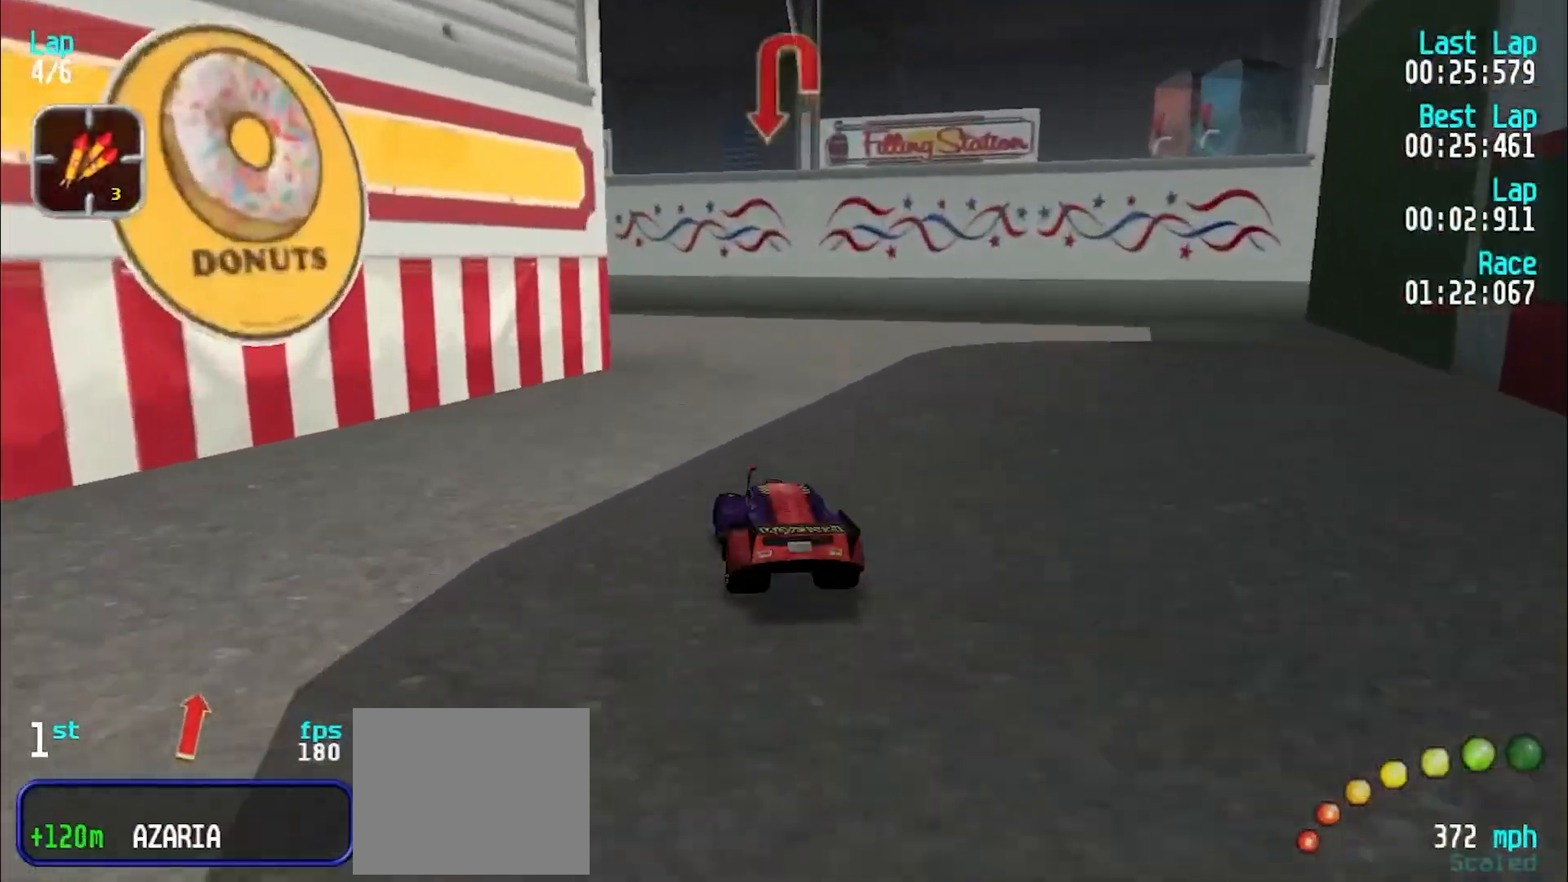
{"keys": ["y"], "events": [[33, "y", "up"], [83, "y", "down"], [367, "e", "up"]]}
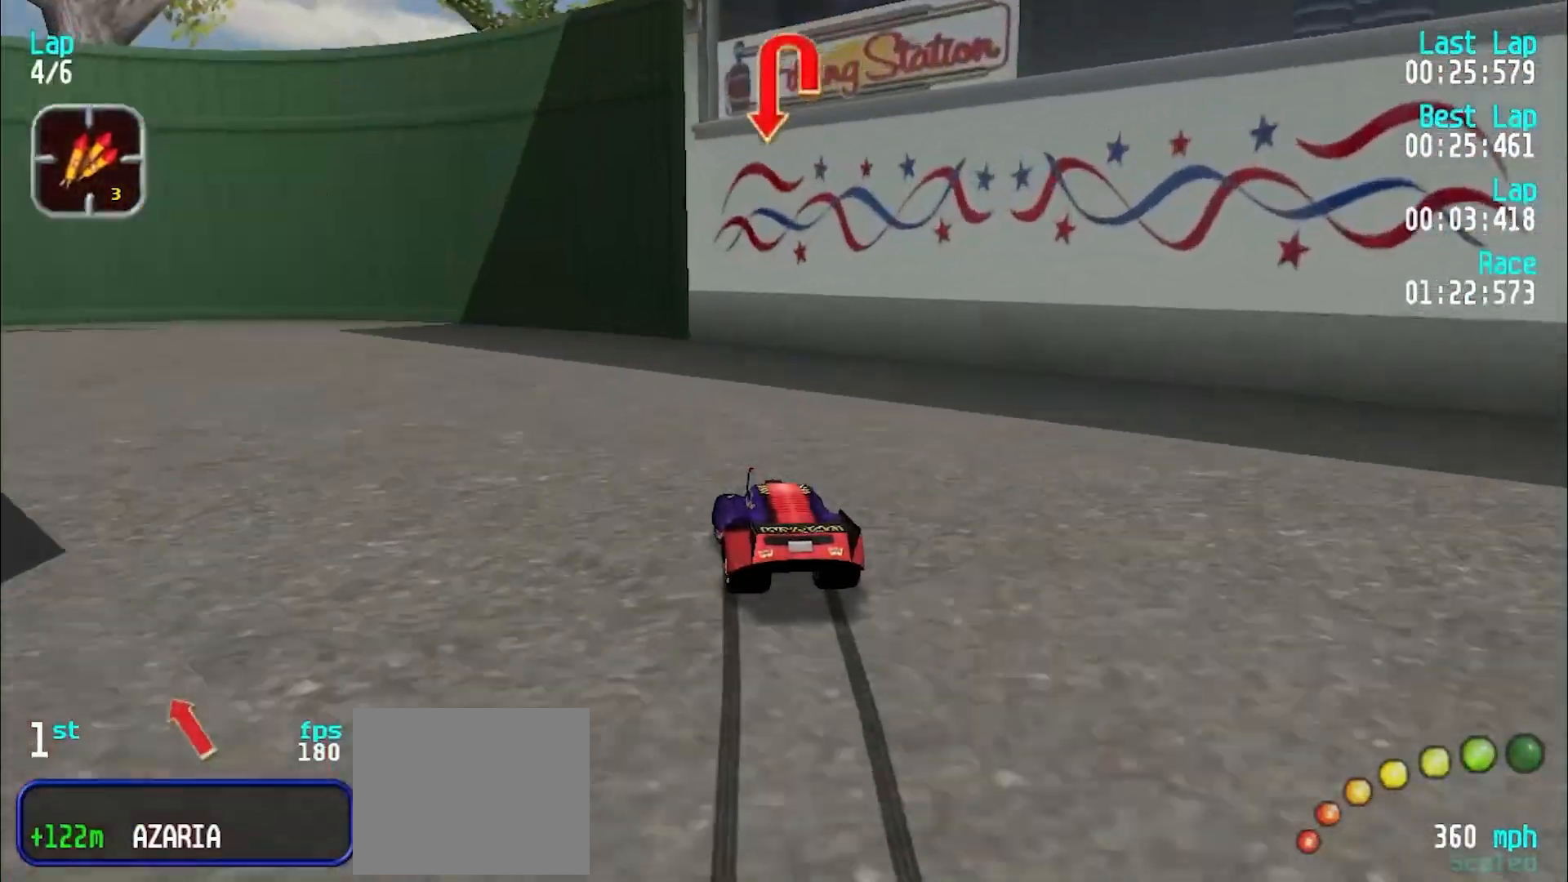
{"keys": ["e", "y"], "events": [[233, "e", "down"], [333, "e", "up"], [433, "e", "down"]]}
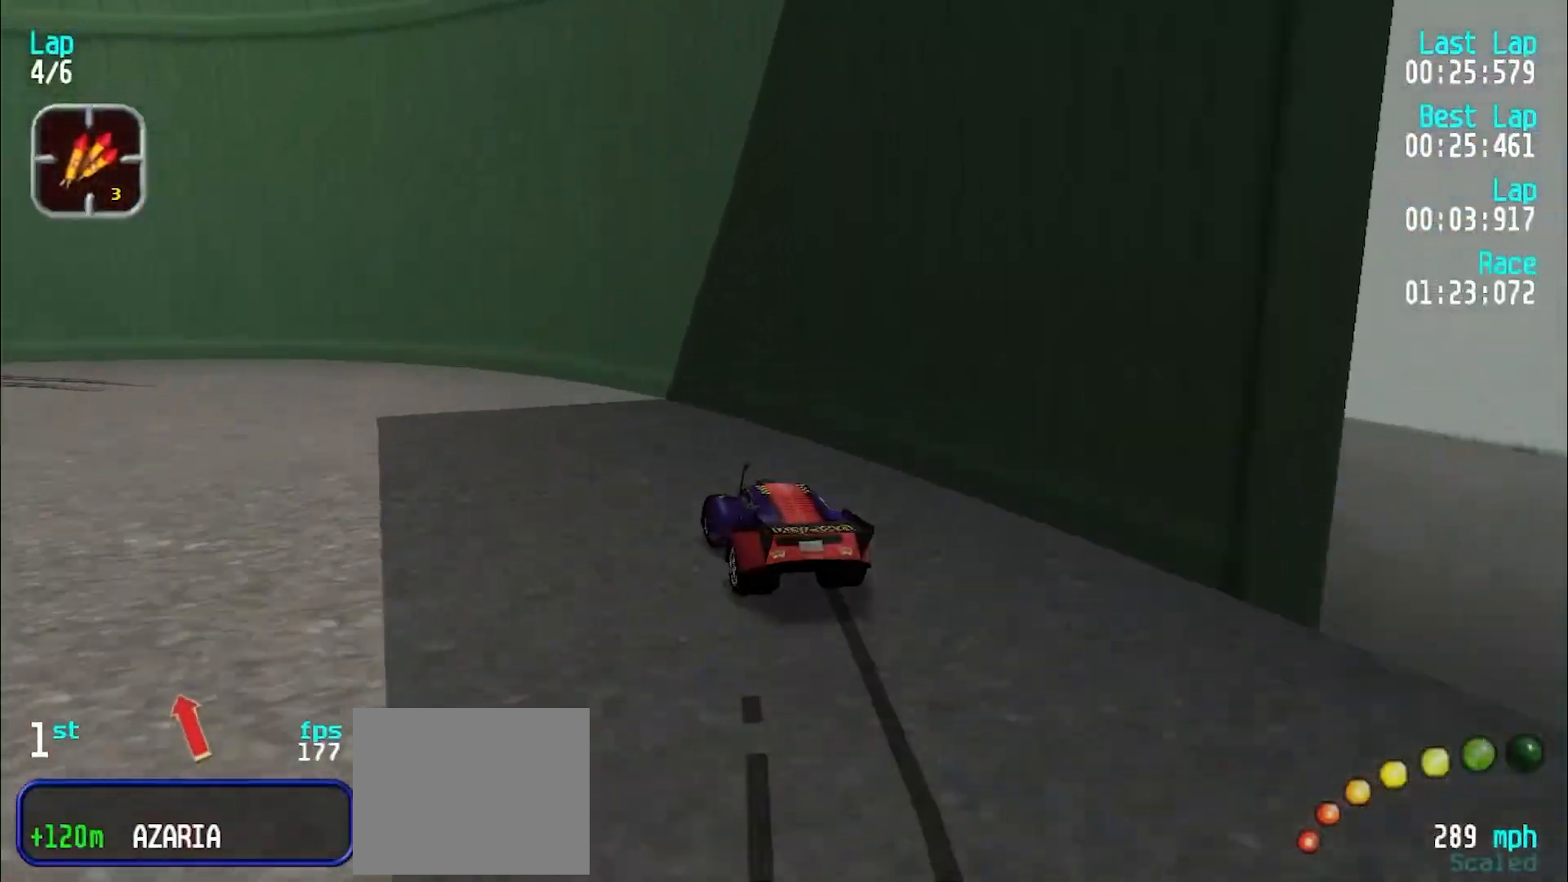
{"keys": ["e", "y"], "events": []}
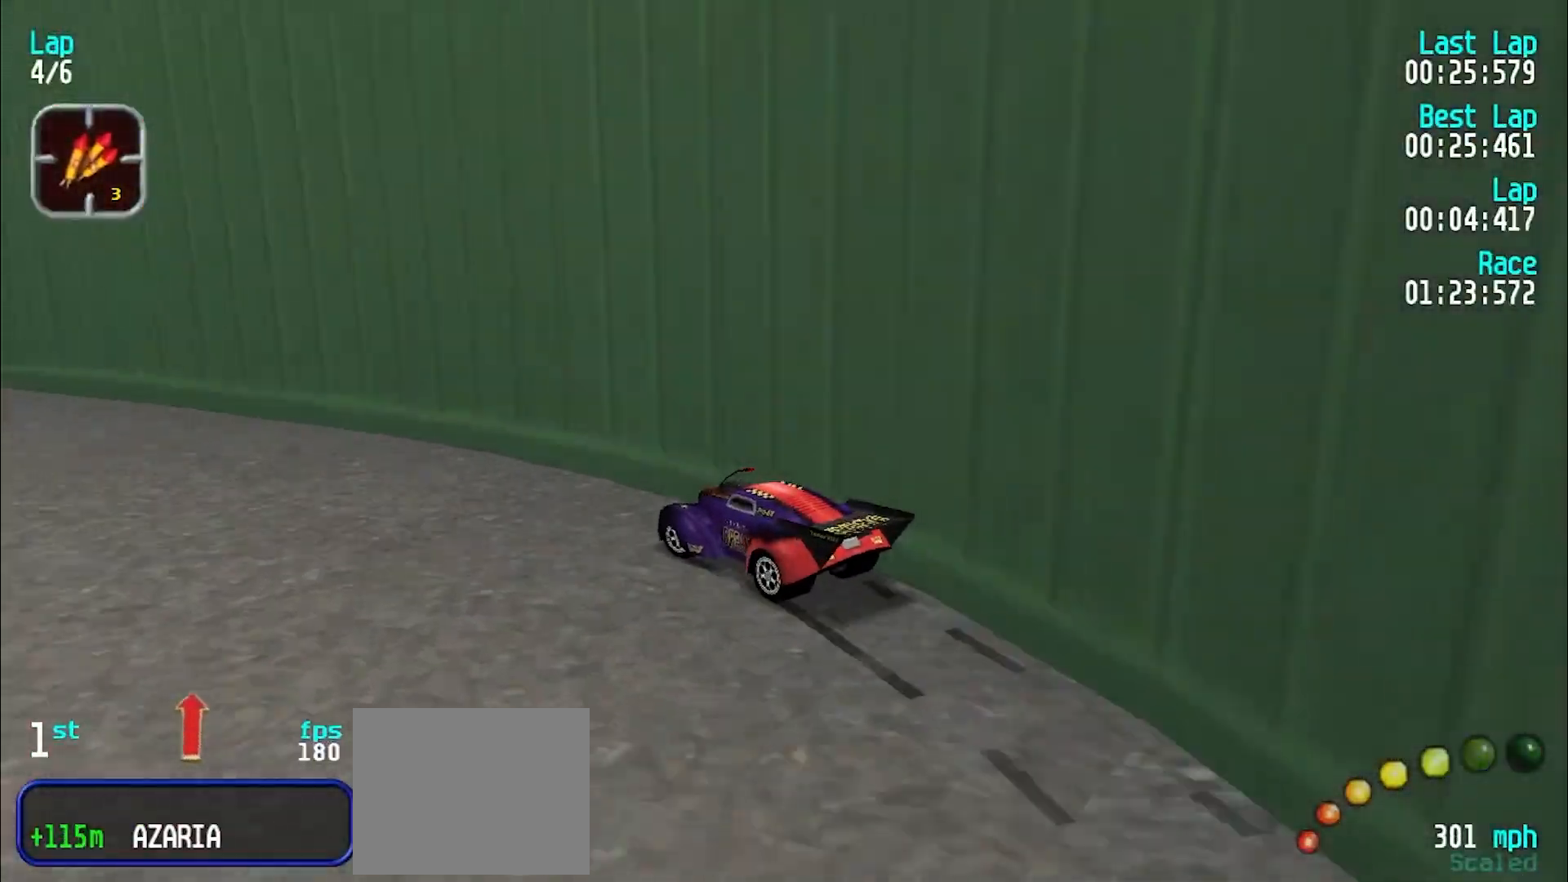
{"keys": ["y"], "events": [[33, "e", "up"]]}
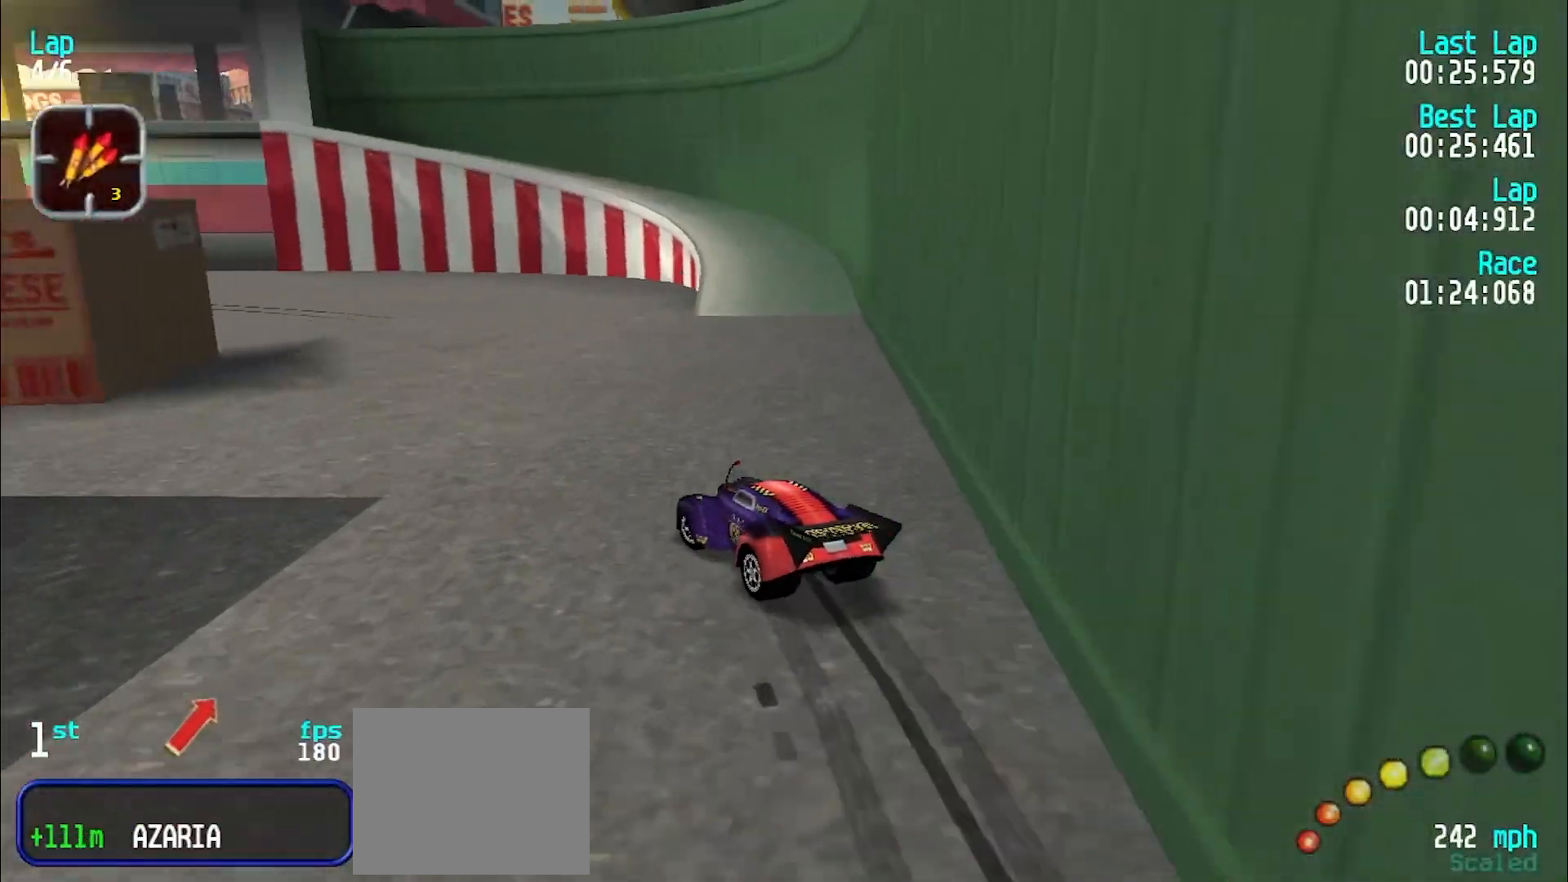
{"keys": ["e", "y"], "events": [[50, "e", "down"]]}
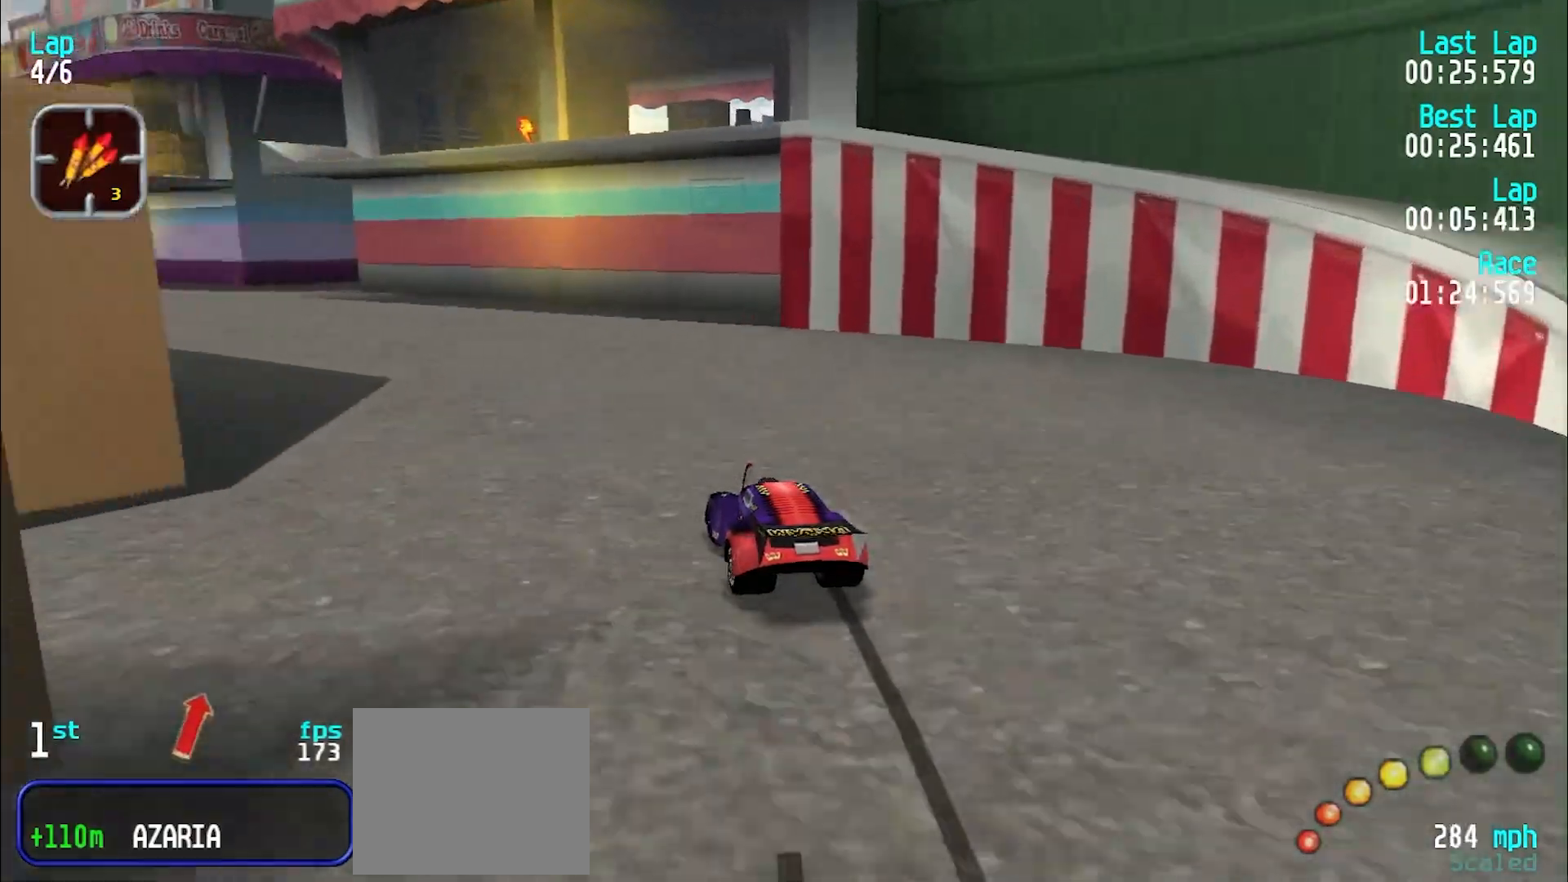
{"keys": ["e", "y"], "events": []}
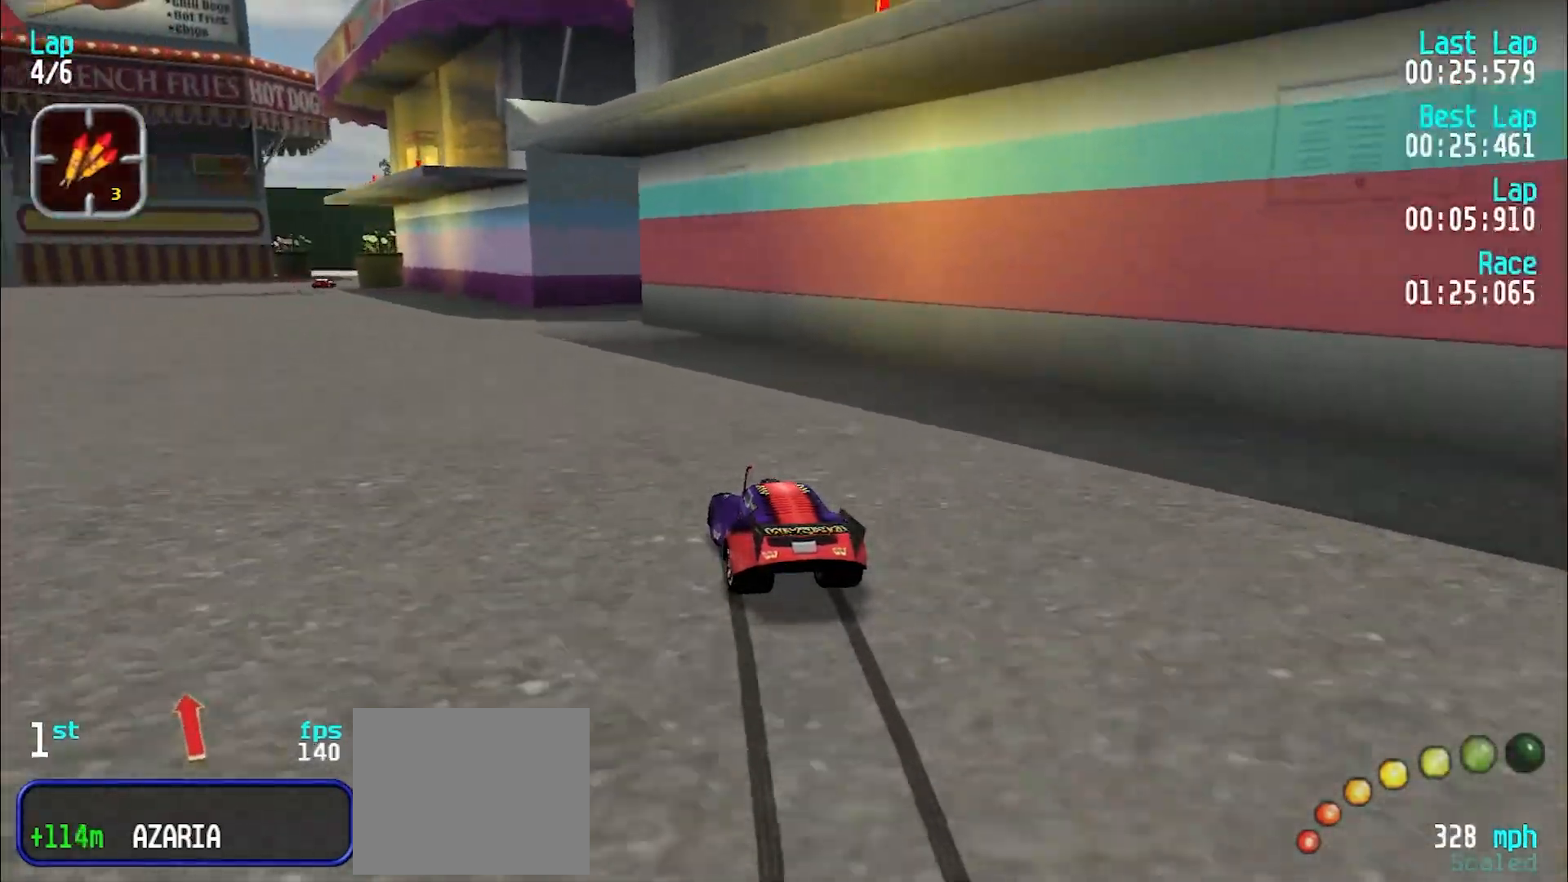
{"keys": ["e", "y"], "events": []}
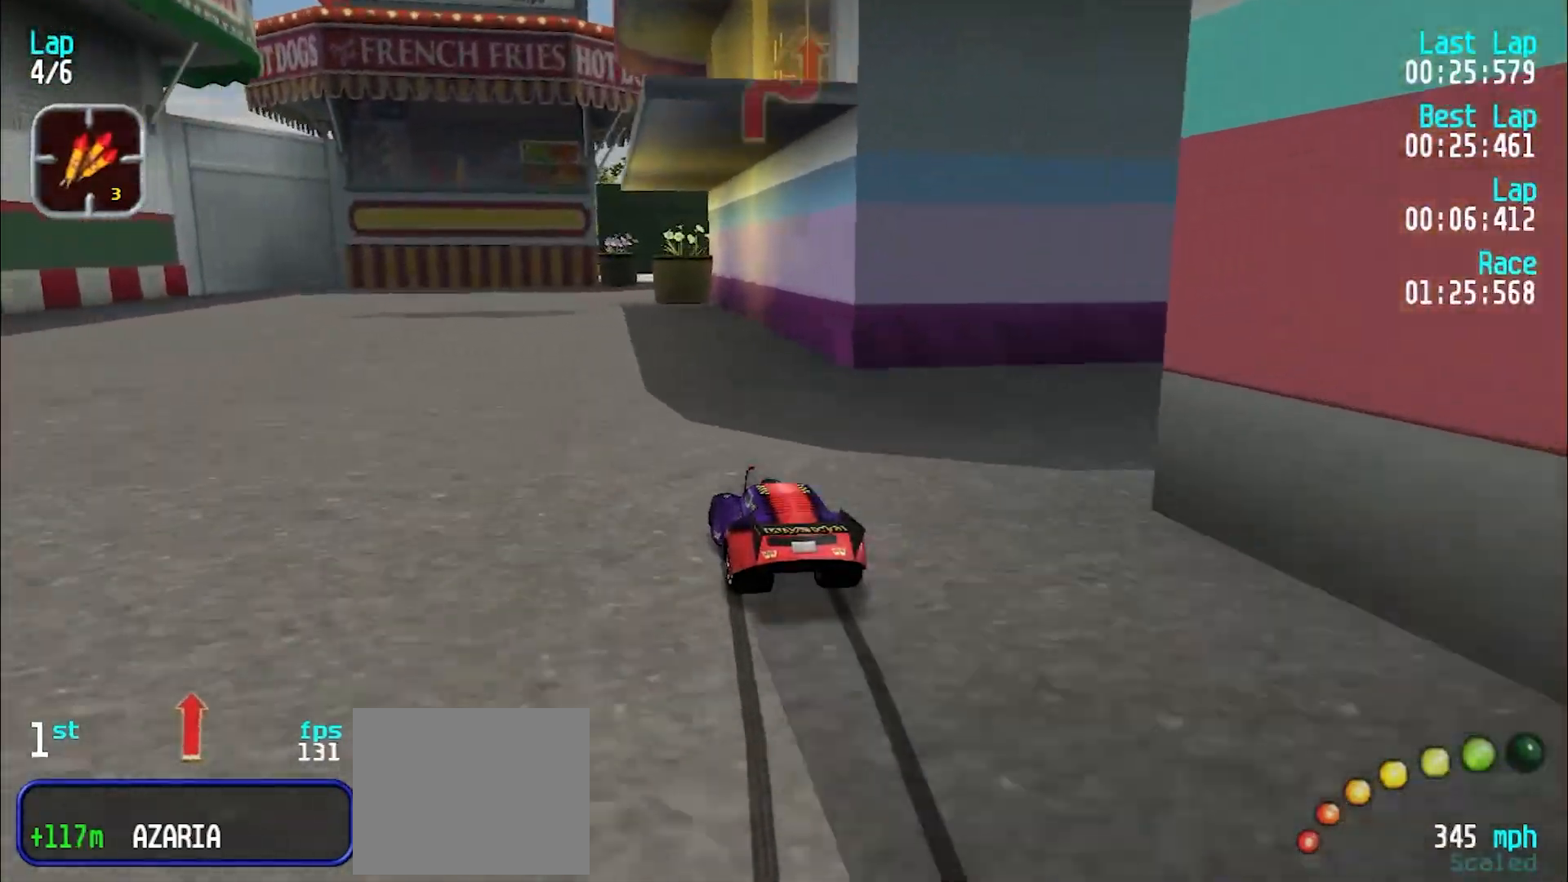
{"keys": ["e", "u"], "events": [[150, "y", "up"], [333, "u", "down"]]}
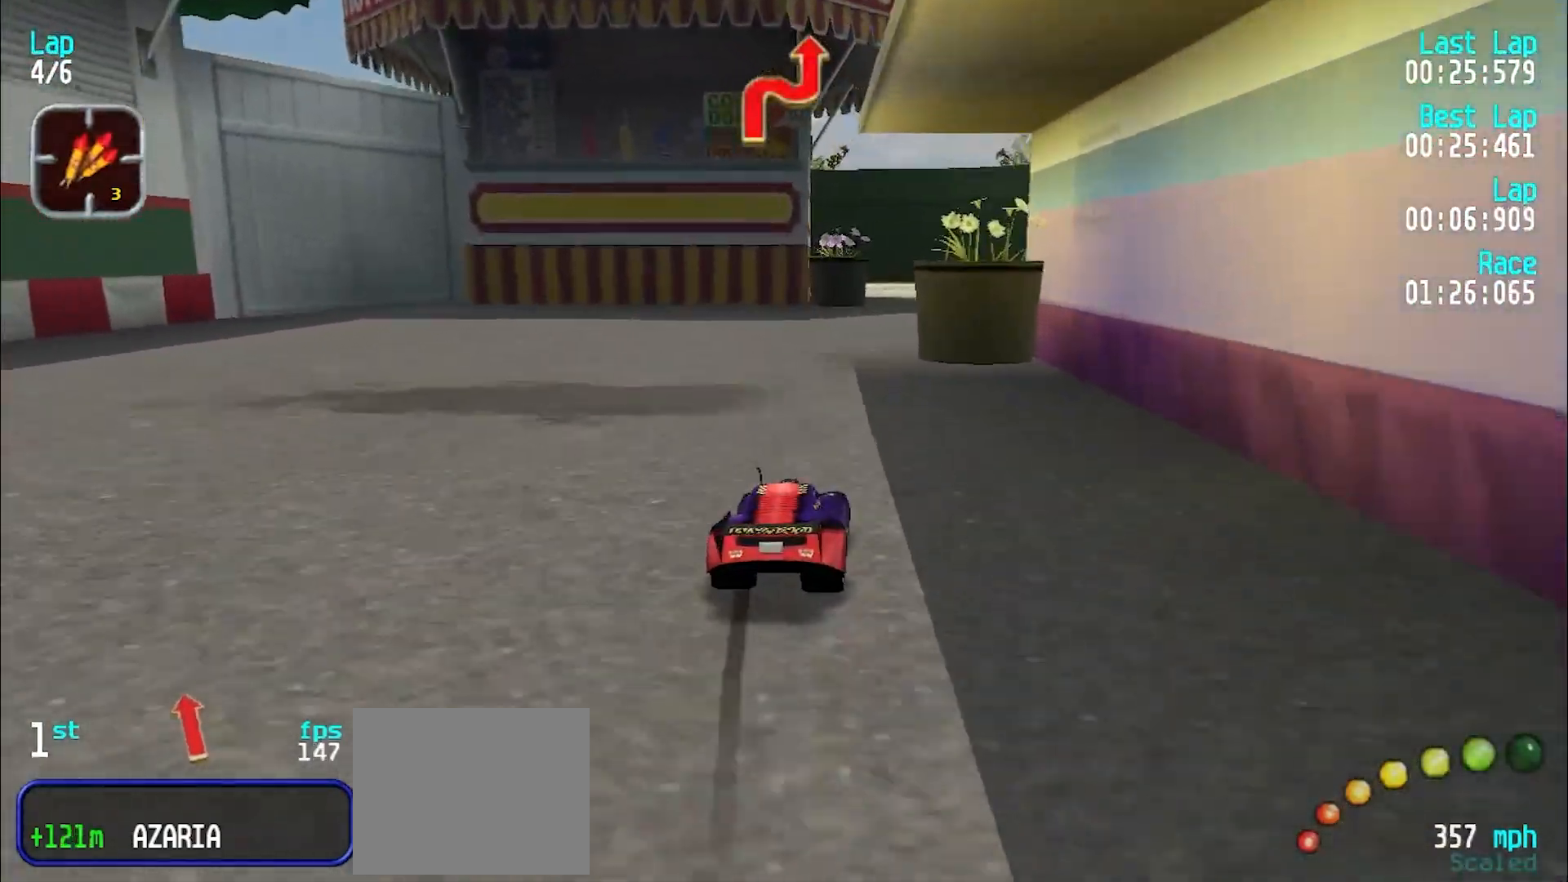
{"keys": ["e"], "events": [[167, "e", "up"], [250, "e", "down"], [400, "u", "up"]]}
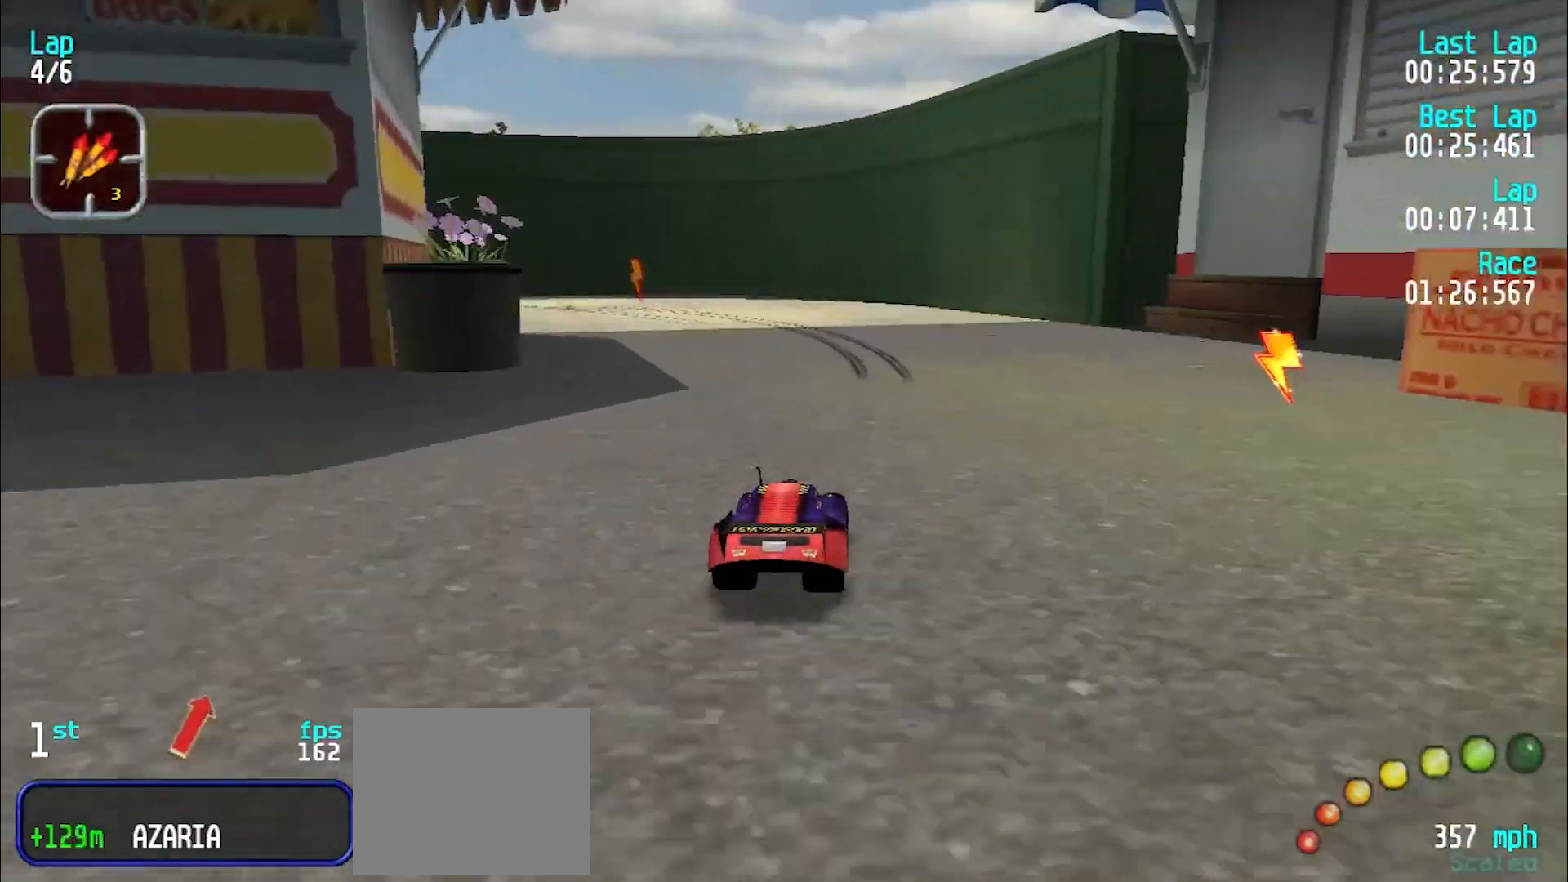
{"keys": ["y"], "events": [[50, "d", "down"], [100, "e", "up"], [100, "y", "down"], [183, "d", "up"], [183, "e", "down"], [283, "e", "up"]]}
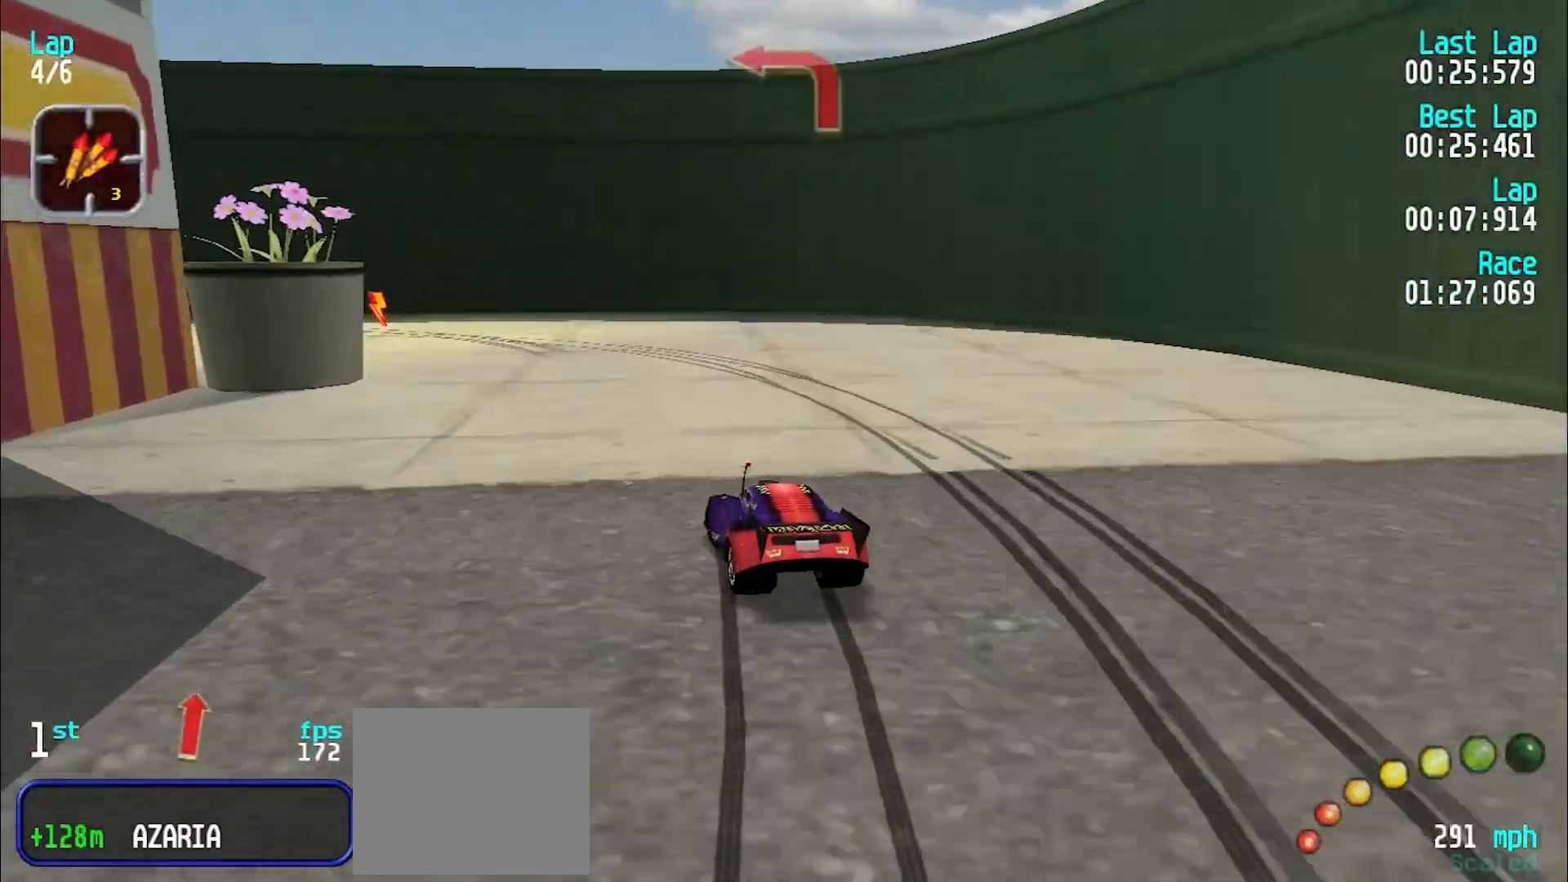
{"keys": ["e", "y"], "events": [[383, "e", "down"]]}
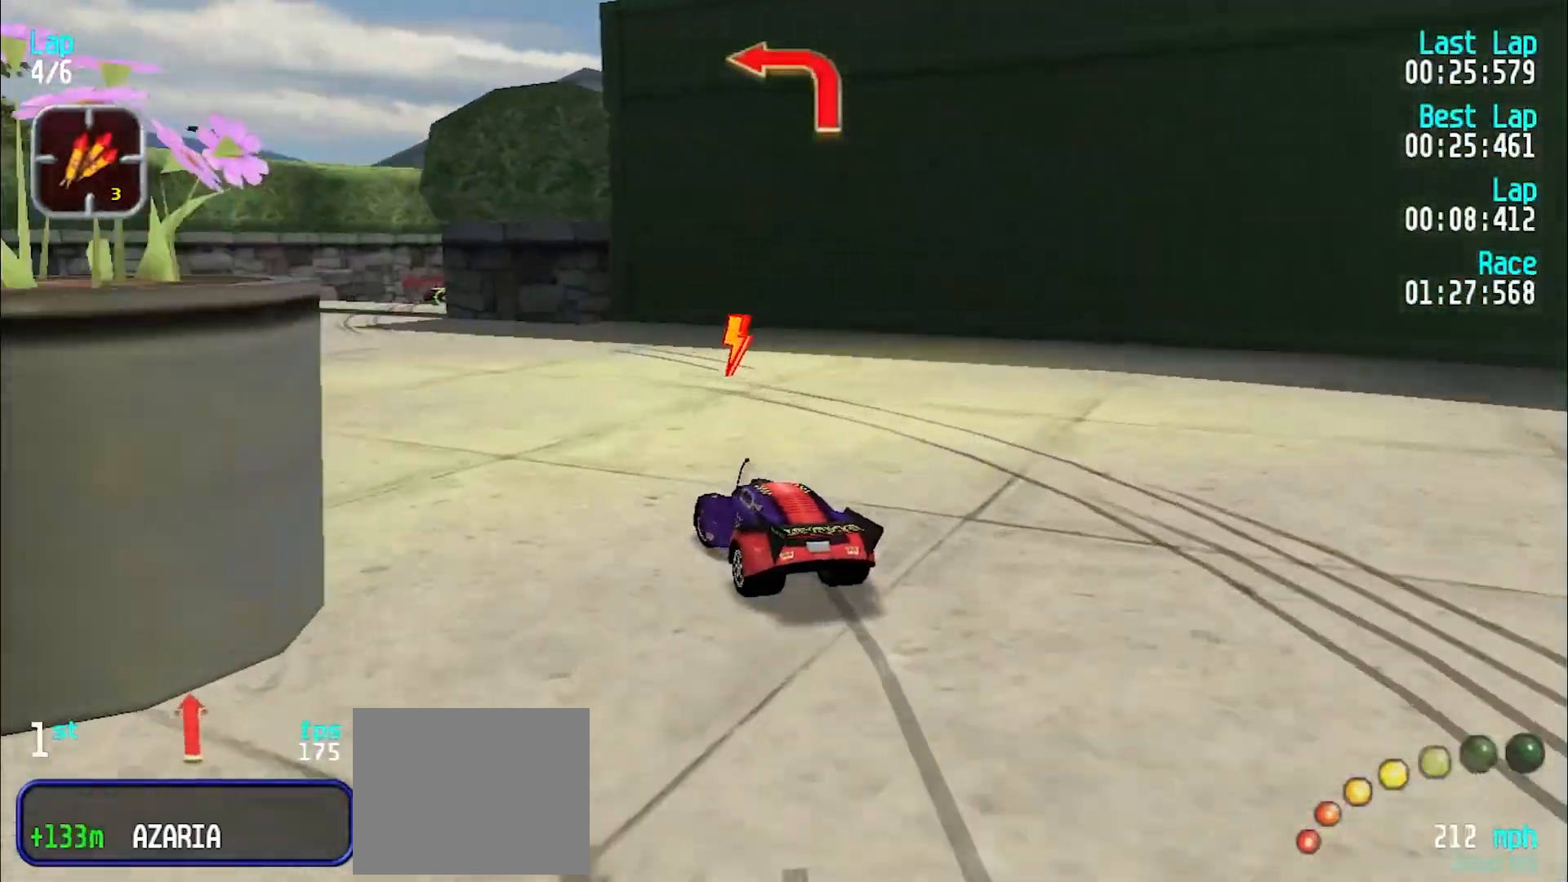
{"keys": ["u"], "events": [[33, "e", "up"], [133, "e", "down"], [217, "e", "up"], [317, "e", "down"], [350, "y", "up"], [400, "u", "down"], [500, "e", "up"]]}
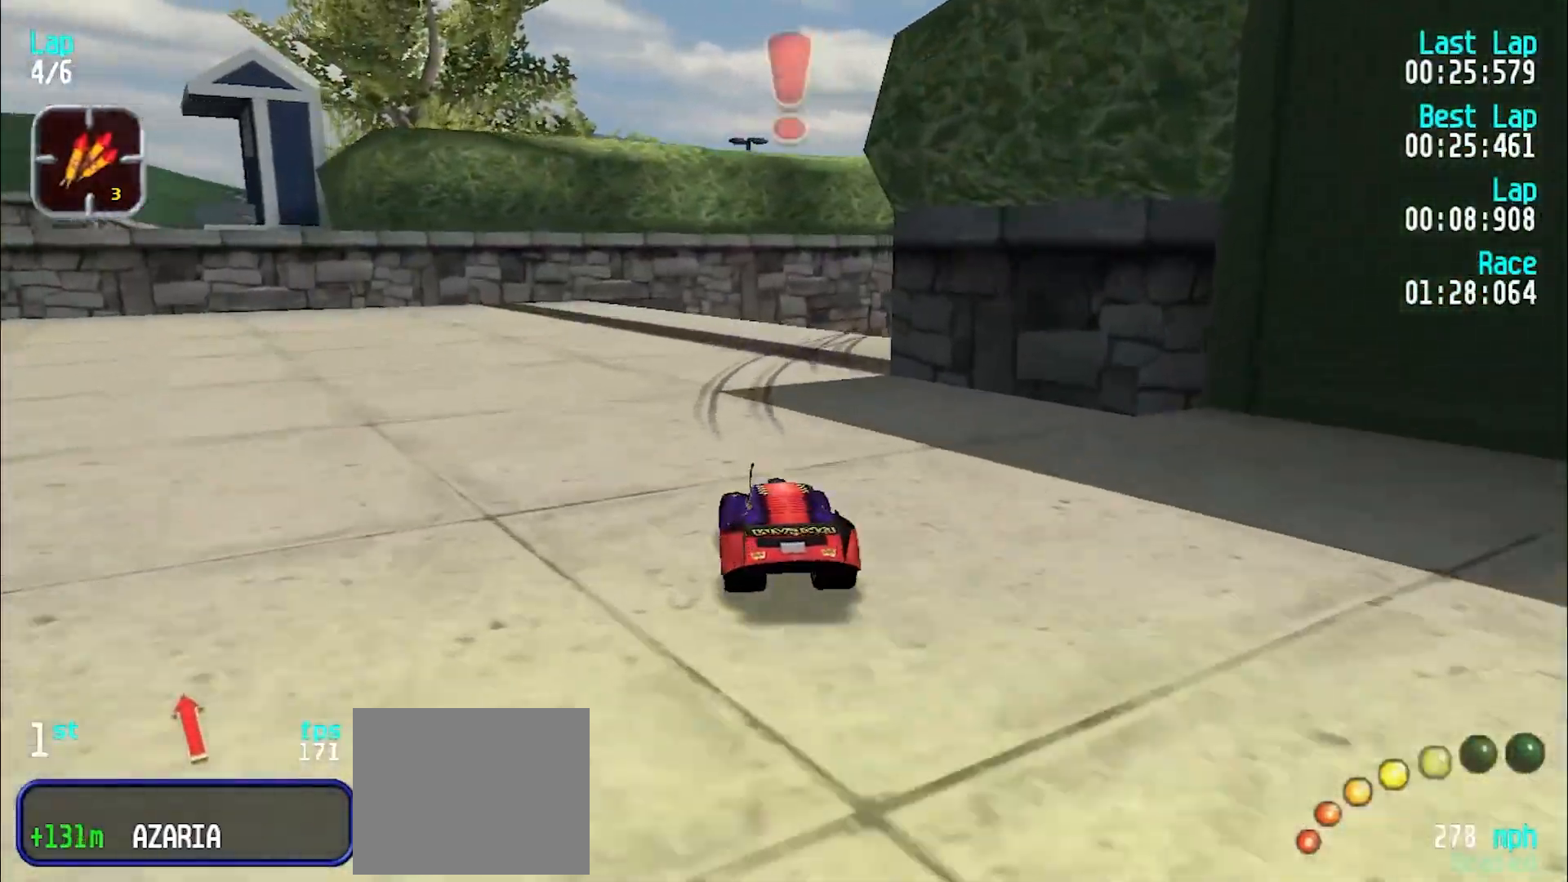
{"keys": ["e", "u"], "events": [[200, "e", "down"], [283, "e", "up"], [333, "e", "down"]]}
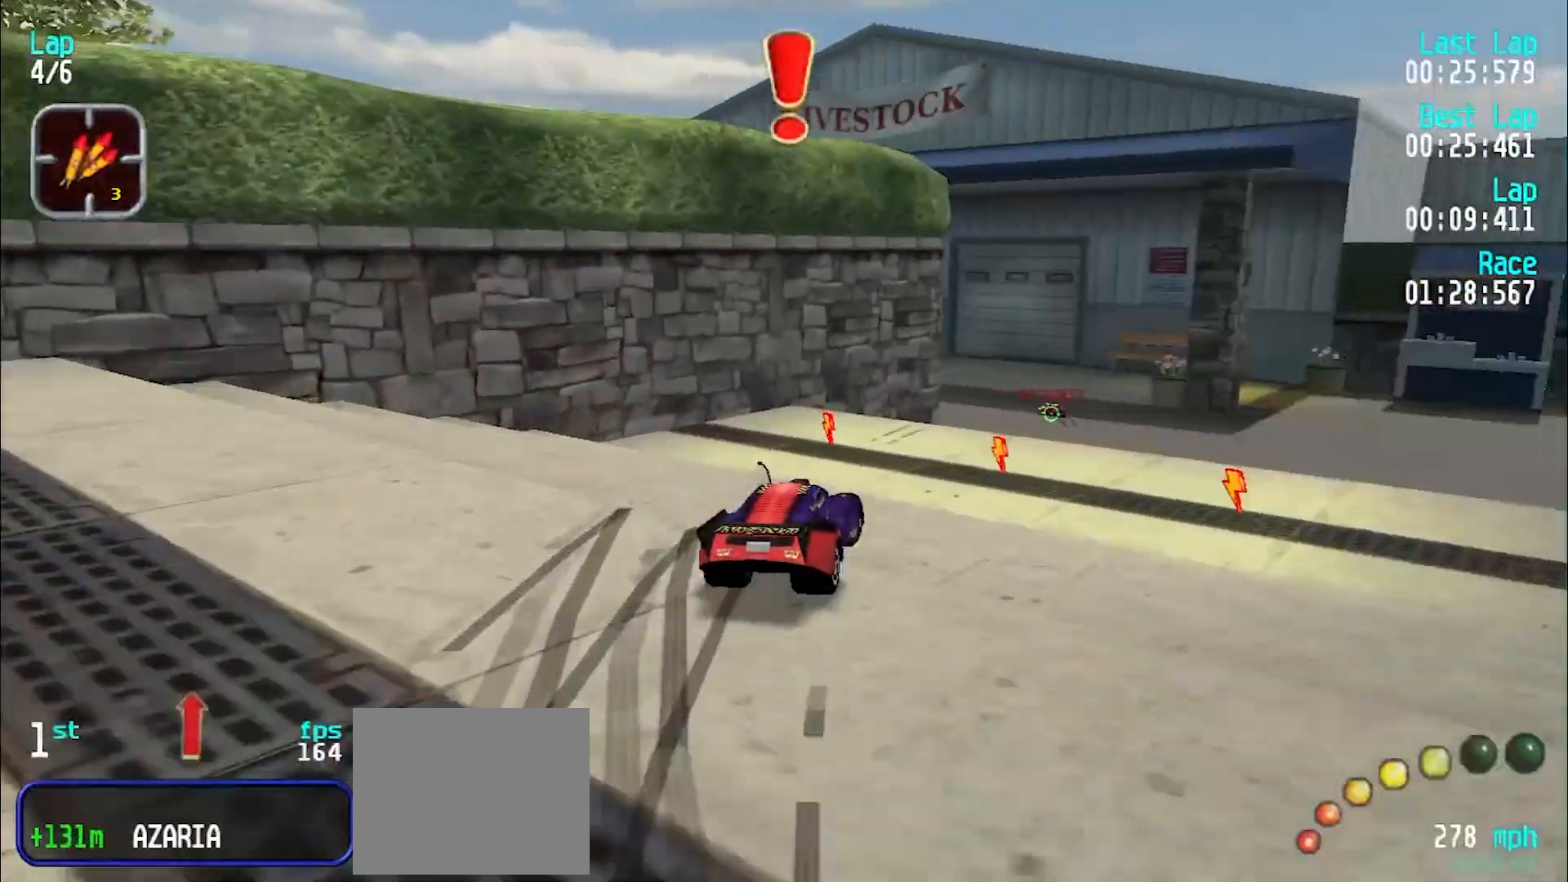
{"keys": ["e"], "events": [[200, "u", "up"], [300, "u", "down"], [400, "u", "up"]]}
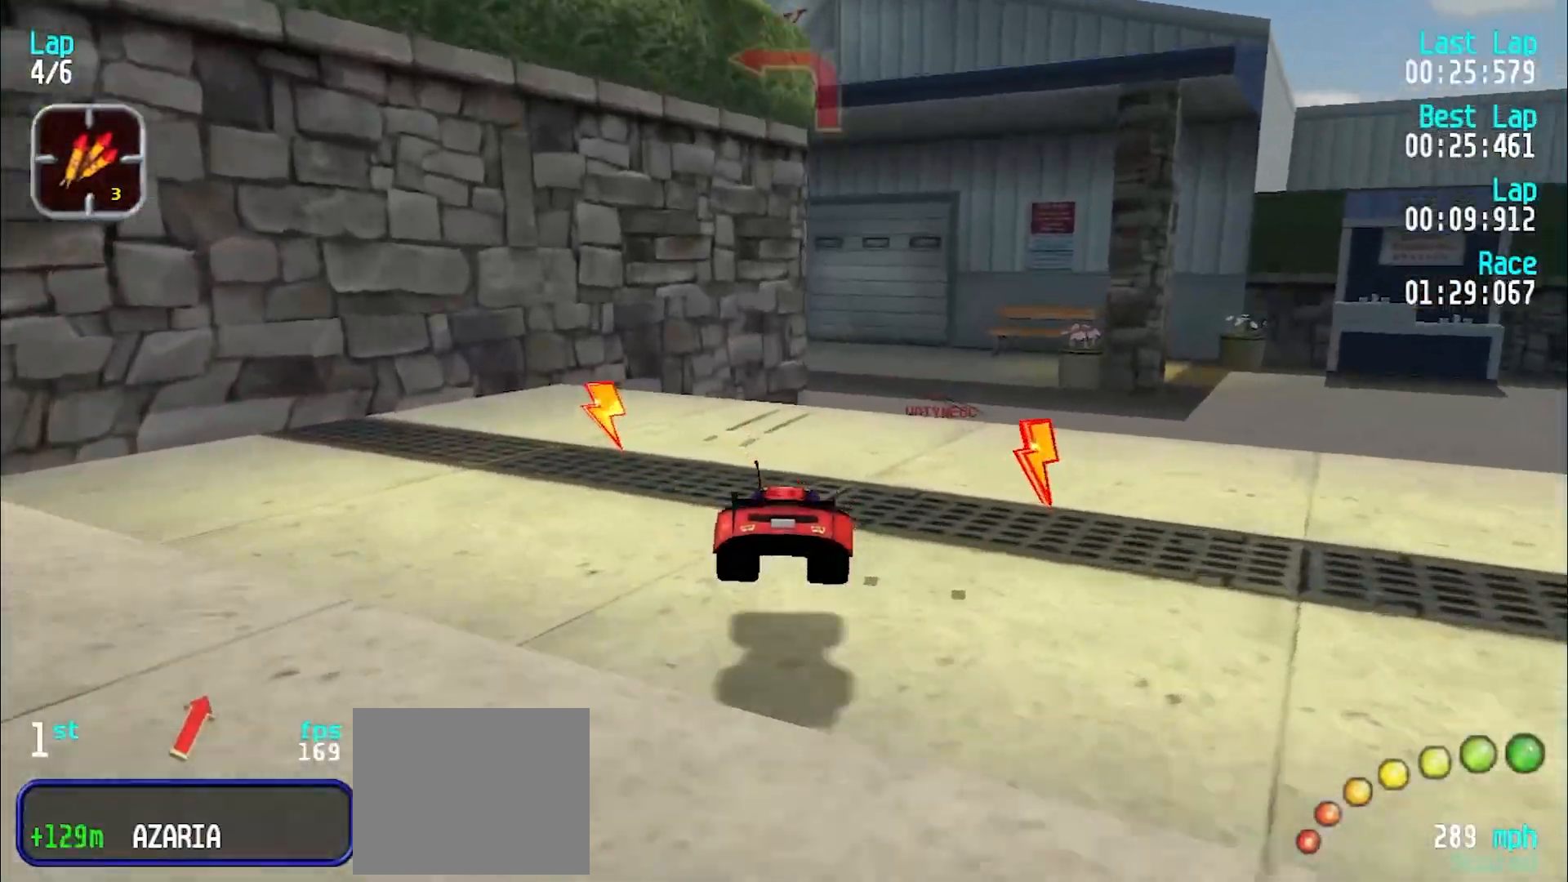
{"keys": ["e"], "events": [[83, "u", "down"], [167, "u", "up"], [417, "y", "down"], [500, "y", "up"]]}
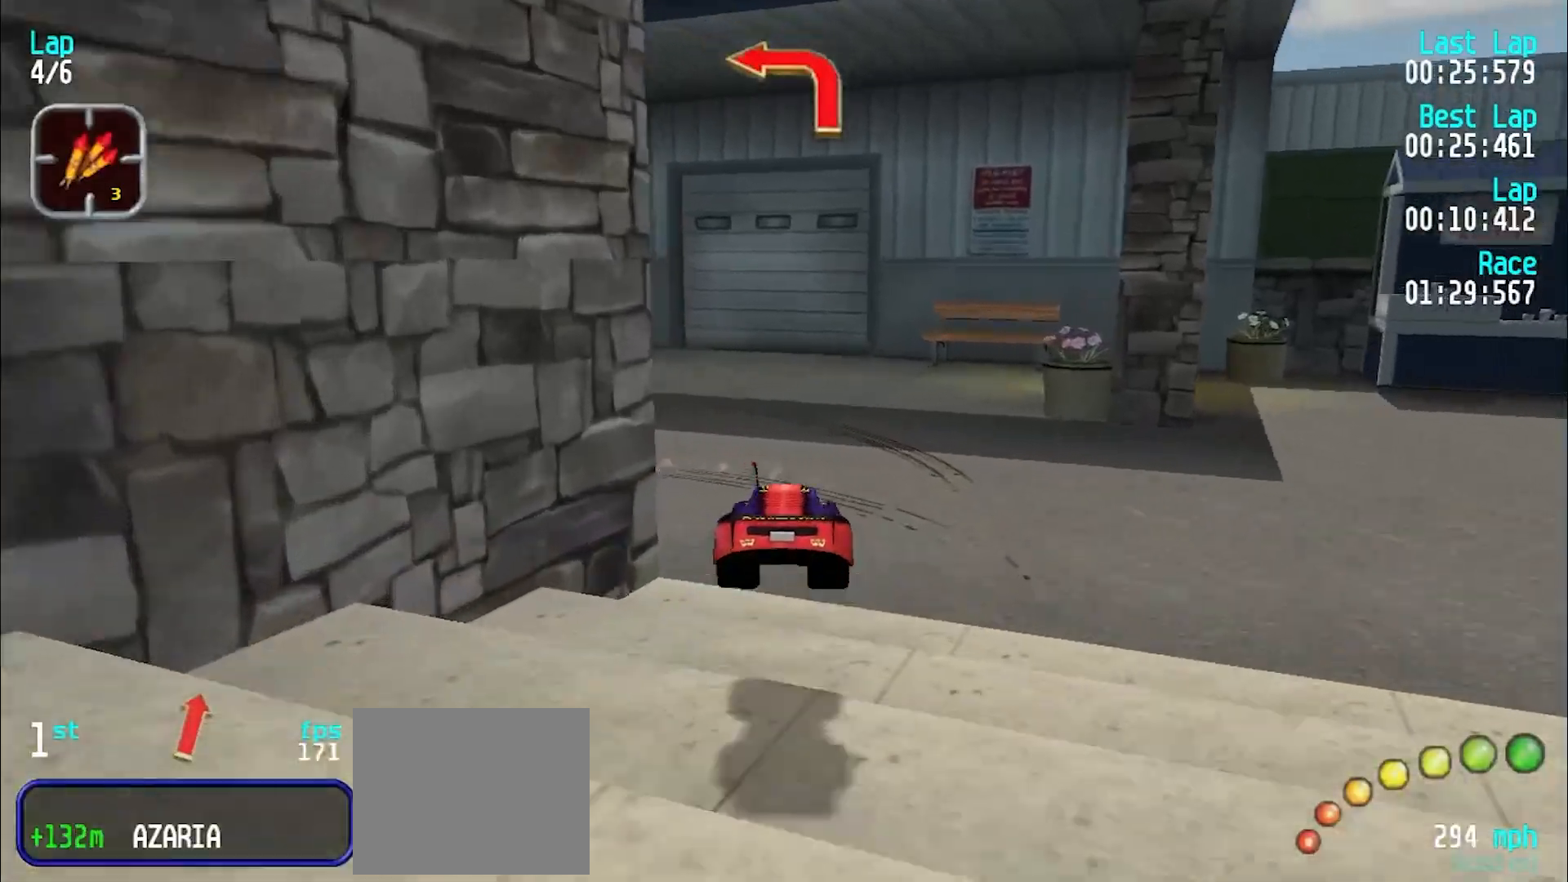
{"keys": ["e"], "events": [[50, "y", "down"], [183, "y", "up"], [333, "y", "down"], [467, "y", "up"]]}
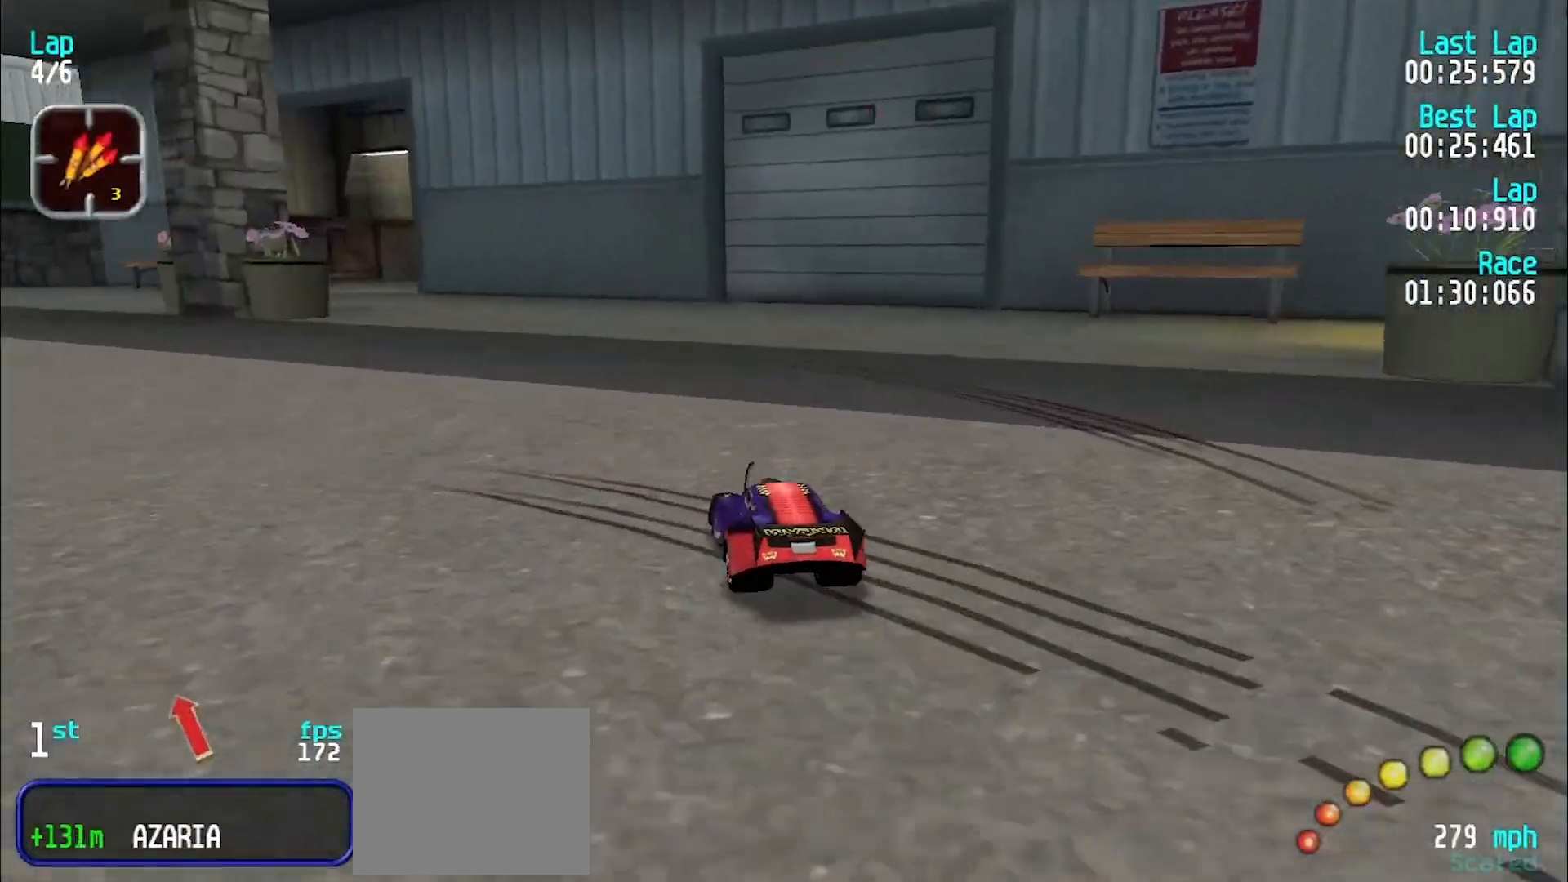
{"keys": ["e"], "events": [[17, "y", "down"], [167, "y", "up"], [217, "y", "down"], [300, "y", "up"], [350, "y", "down"], [433, "y", "up"]]}
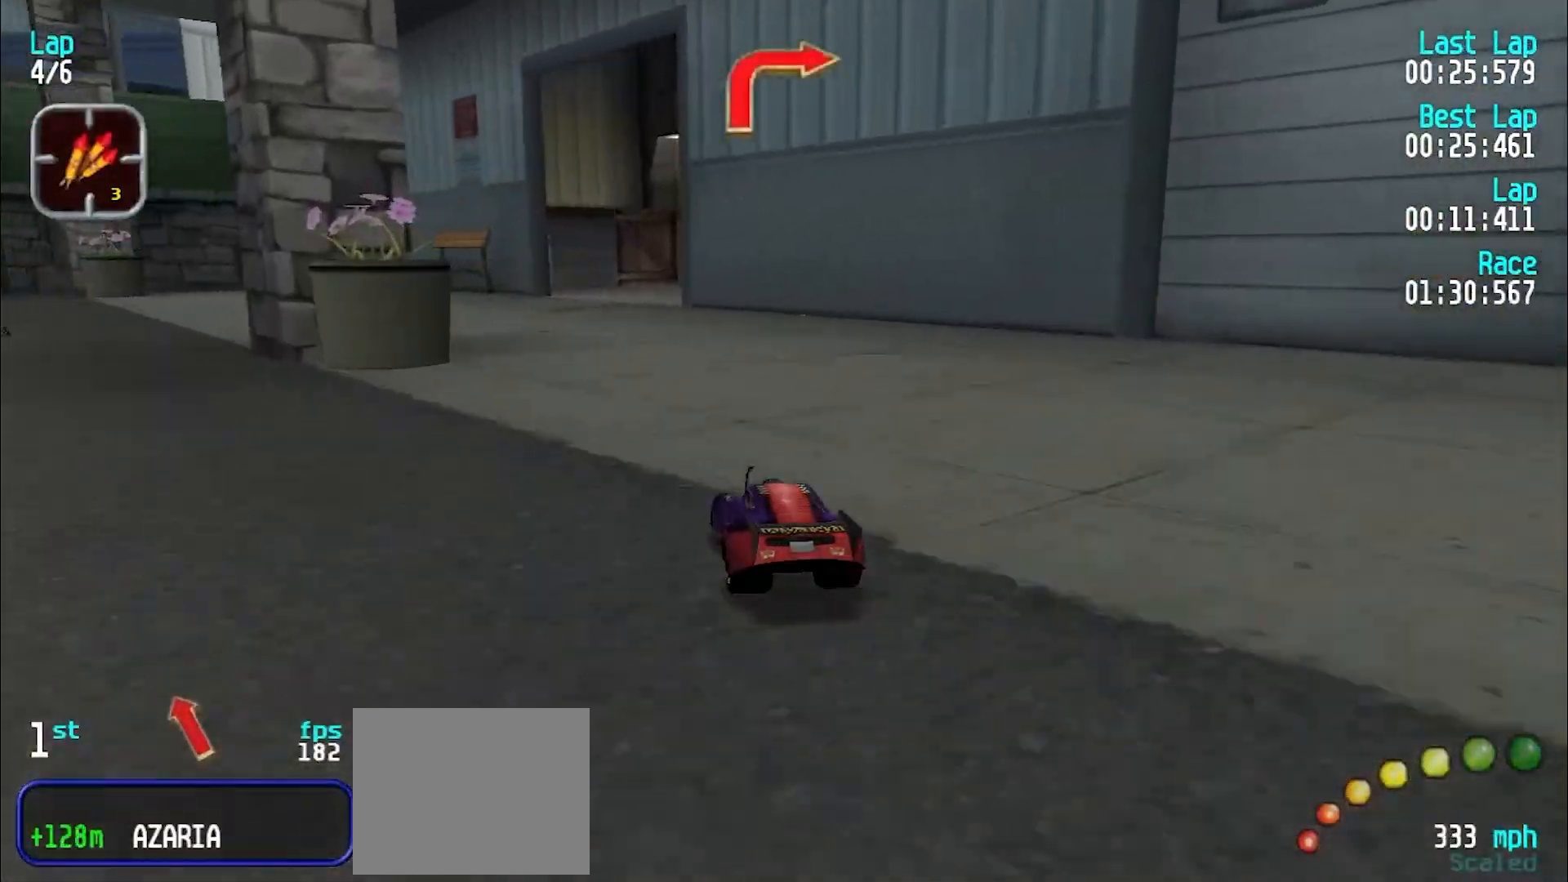
{"keys": ["e", "u"], "events": [[33, "y", "down"], [133, "y", "up"], [500, "u", "down"]]}
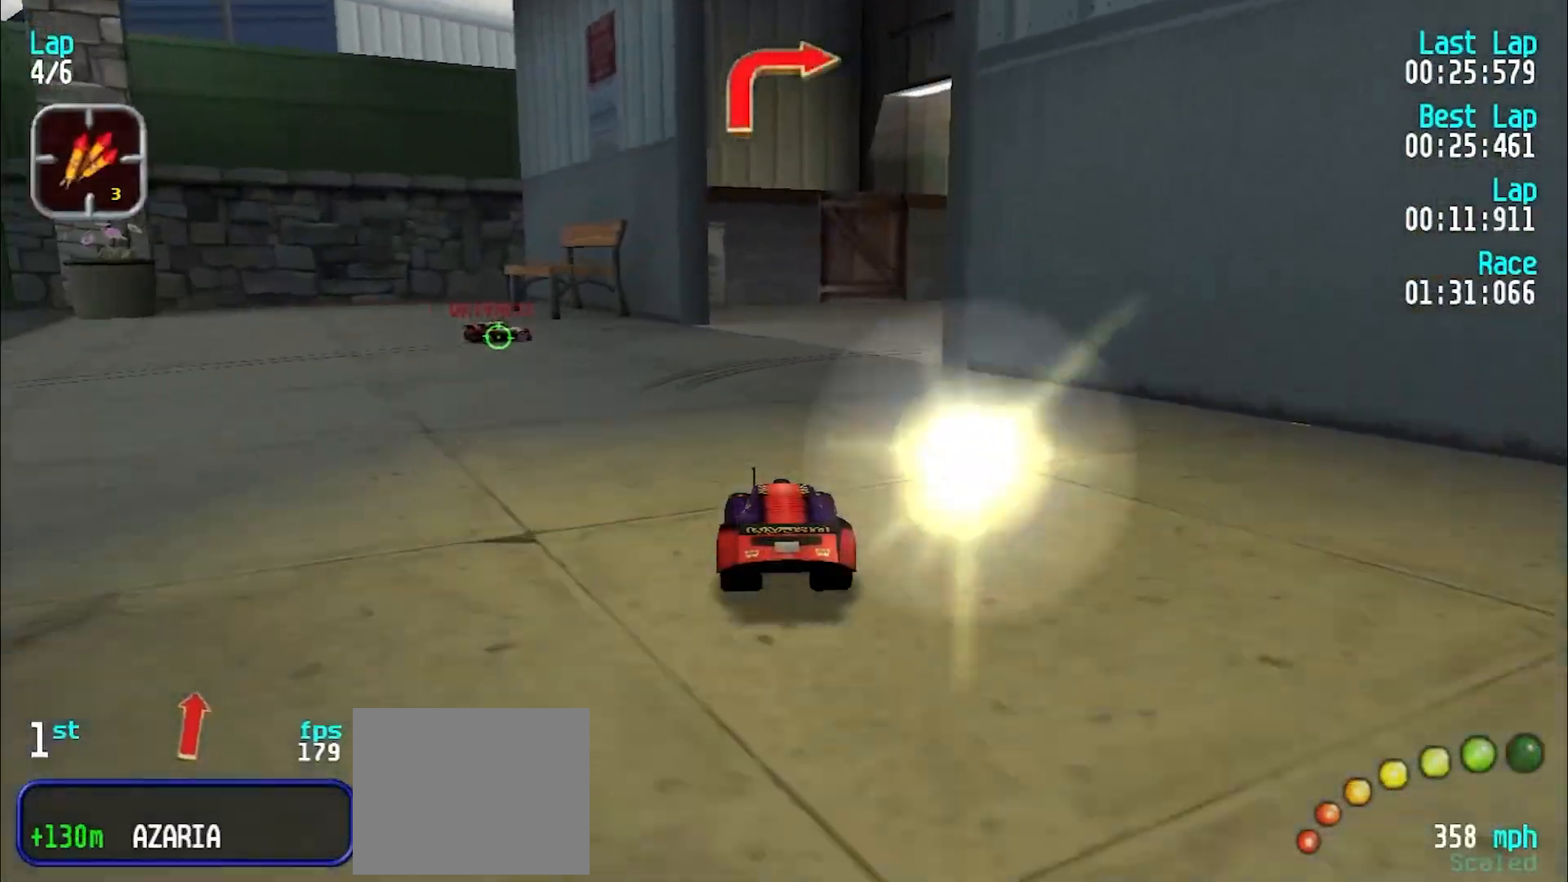
{"keys": ["e", "u"], "events": []}